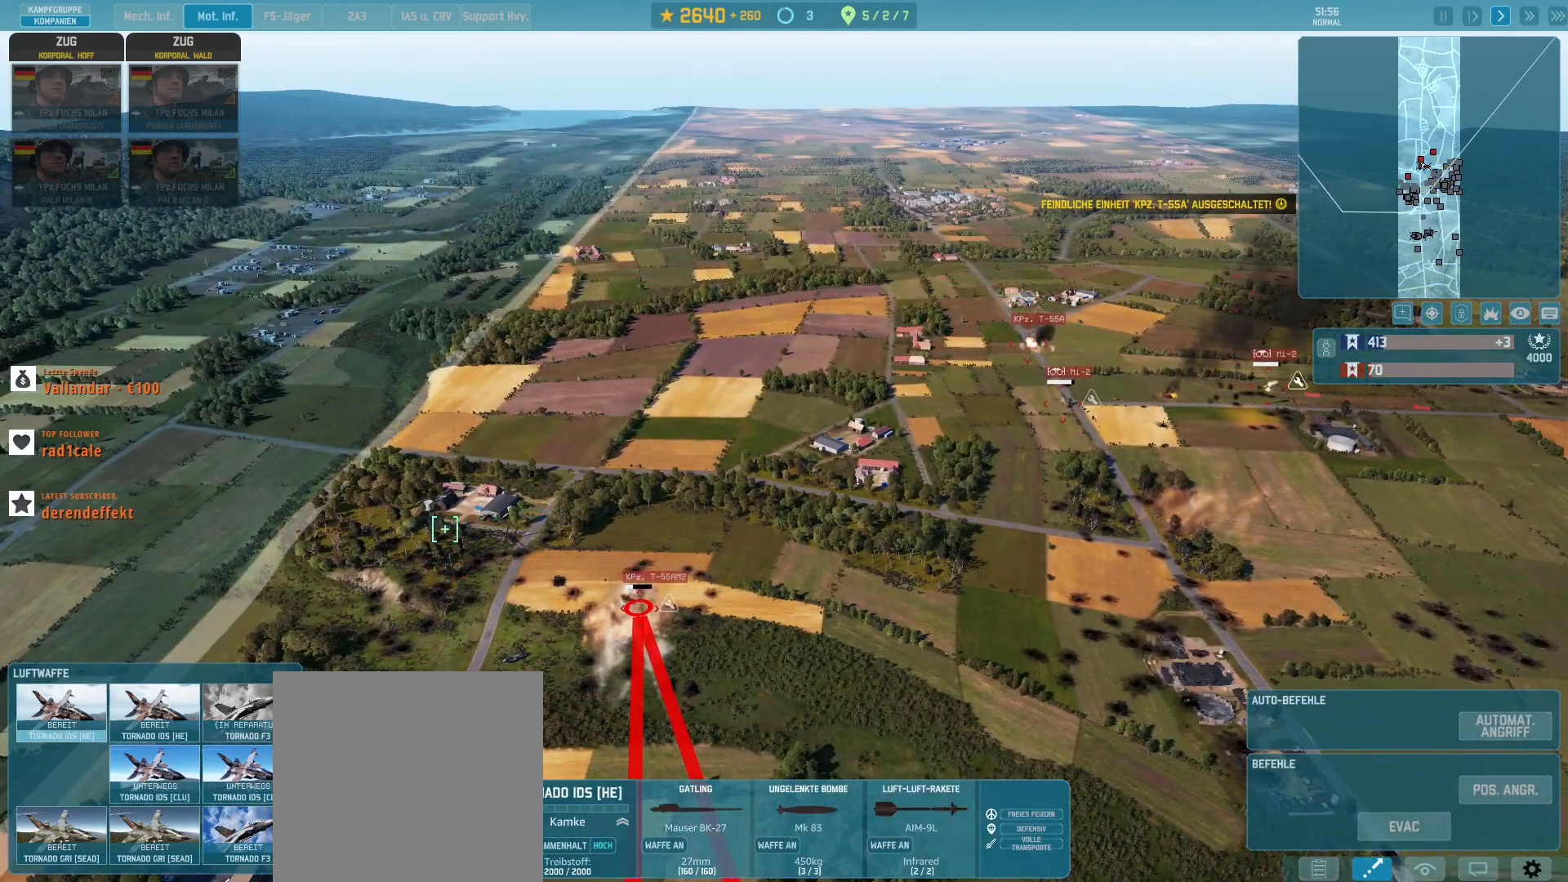
Gameplay with keyboard and mouse; each line is a JSON object with the keys and mouse buttons held at the frame after it. "events" lists presses ("down") and releases ("up") of ".", "/", "0", "1", "2", "3", "4", "5", "6", "7", "8", "9", "a", "alt_l", "alt_r", "b", "backslash", "backspace", "c", "caps_lock", "comma", "ctrl_l", "ctrl_r", "d", "e", "equals", "escape", "f", "f1", "f10", "f11", "f12", "f2", "f3", "f4", "f5", "f6", "f7", "f8", "f9", "g", "h", "i", "j", "k", "l", "lbracket", "m", "minus", "n", "o", "p", "q", "quote", "r", "rbracket", "return", "s", "semicolon", "shift_l", "shift_r", "super", "t", "tab", "tilde", "u", "v", "w", "x", "y", "z", "mouse_left", "mouse_wheel", "mouse_right", "mouse_mb4" and "mouse_mb5" between this image and that frame as [ms after this image, input, new state], when the widget could be followed in between. "mouse_left", "mouse_wheel", "mouse_right", "mouse_mb4", "mouse_mb5" = the "left", "wheel", "right", "mb4", "mb5" buttons of the "mouse" list. No other keys are recorded. "wheel" means that the mouse wheel is clicked or scrolled. Not read: mouse_move.
{"keys": ["g"], "mouse": [], "events": []}
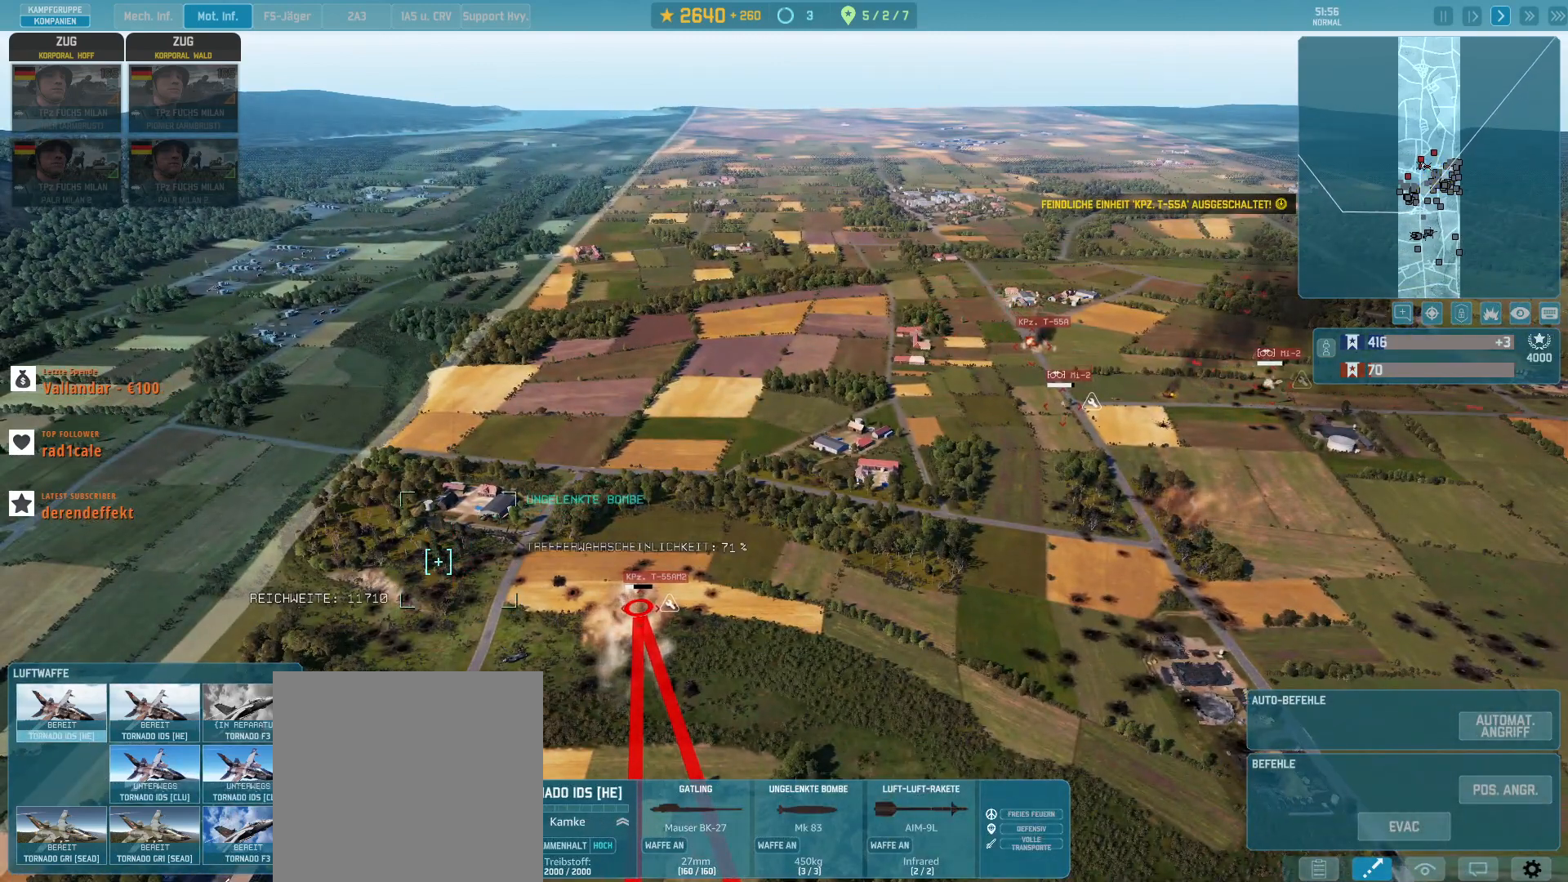
{"keys": ["g"], "mouse": [], "events": [[100, "mouse_left", "down"], [167, "mouse_left", "up"]]}
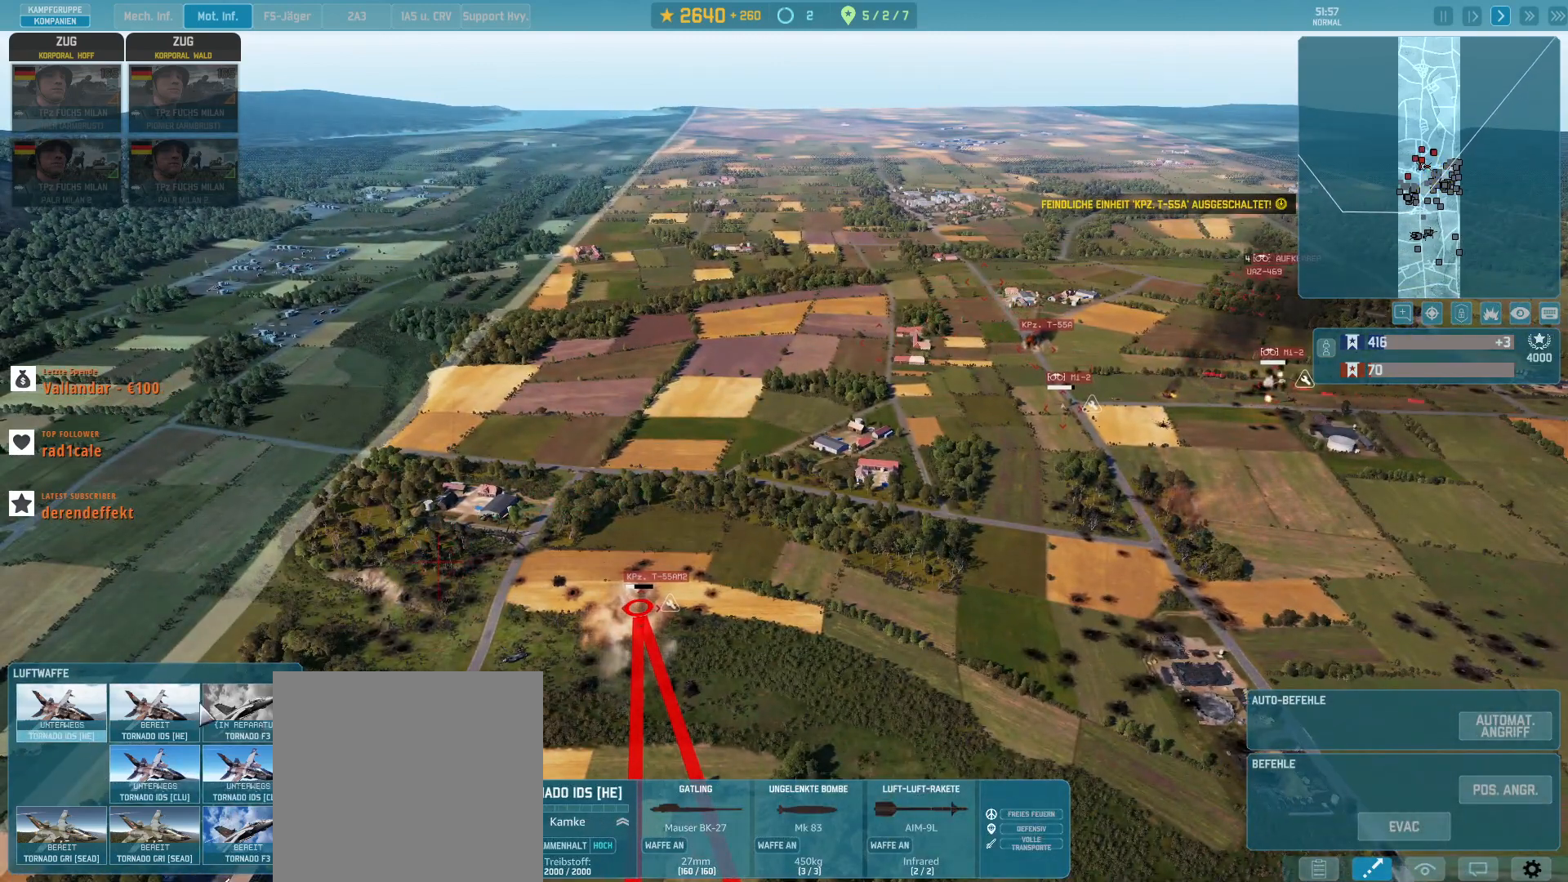
{"keys": ["g"], "mouse": [], "events": [[433, "mouse_left", "down"], [500, "mouse_left", "up"]]}
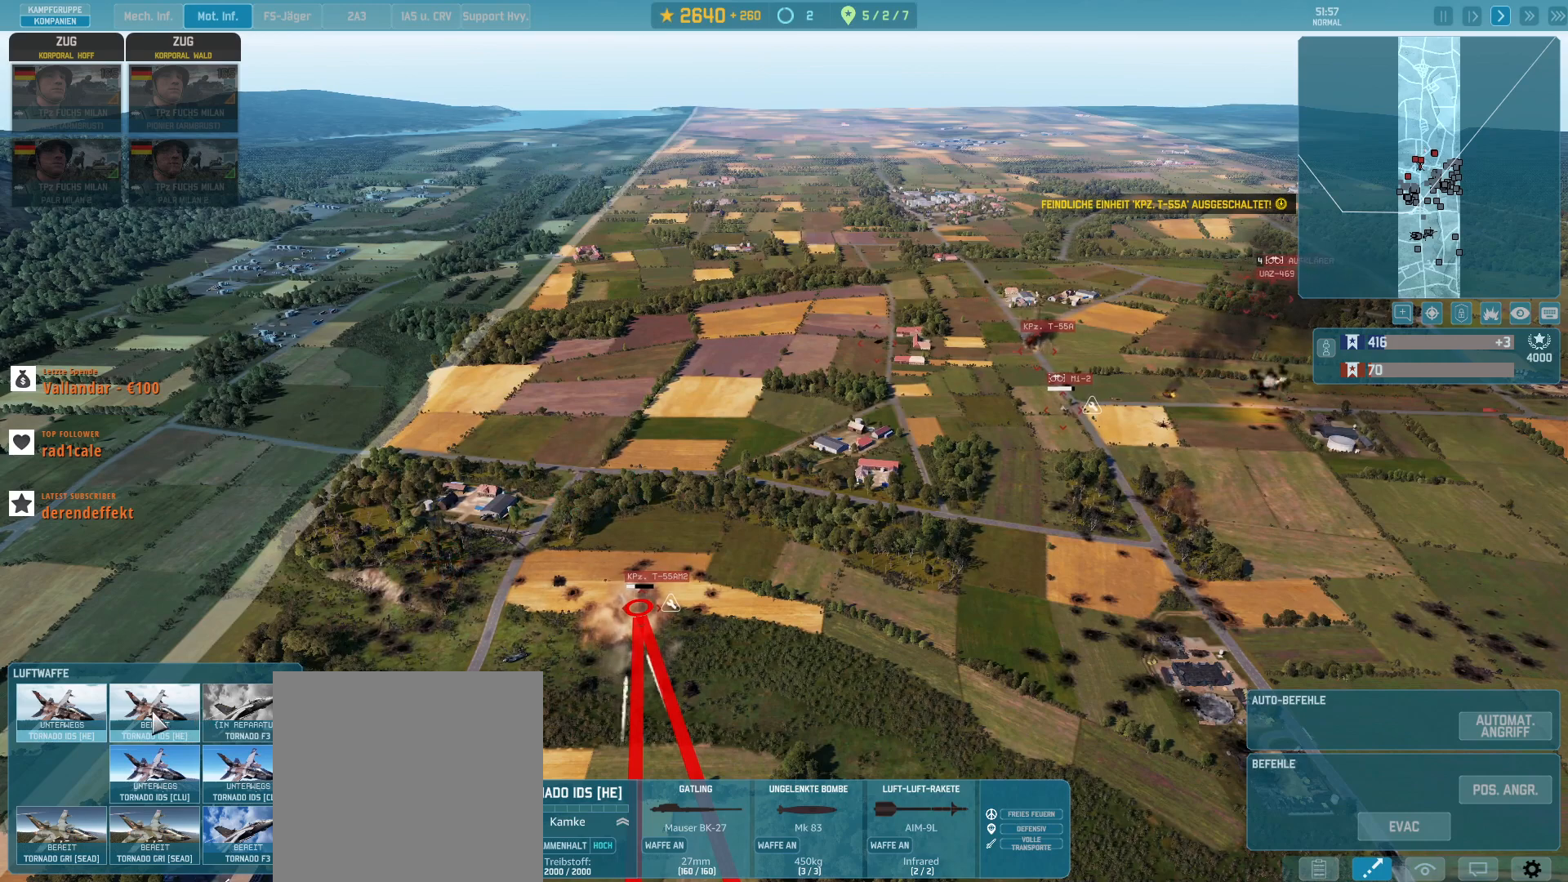
{"keys": ["g"], "mouse": [], "events": [[133, "t", "down"], [267, "t", "up"]]}
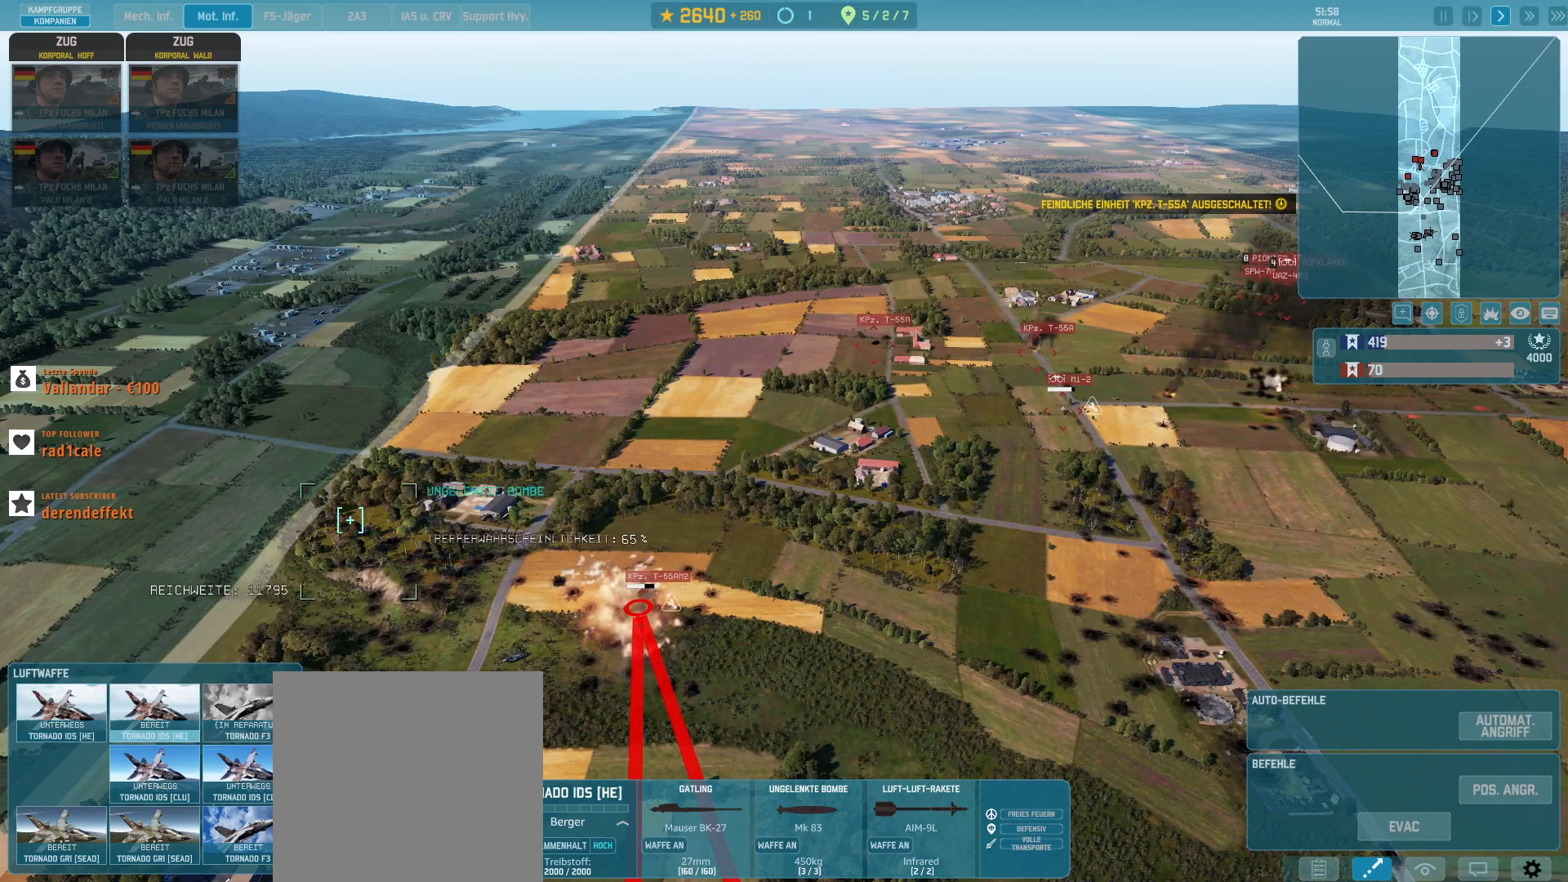
{"keys": ["d", "g", "s"], "mouse": [], "events": [[100, "mouse_left", "down"], [200, "mouse_left", "up"], [300, "d", "down"], [367, "s", "down"]]}
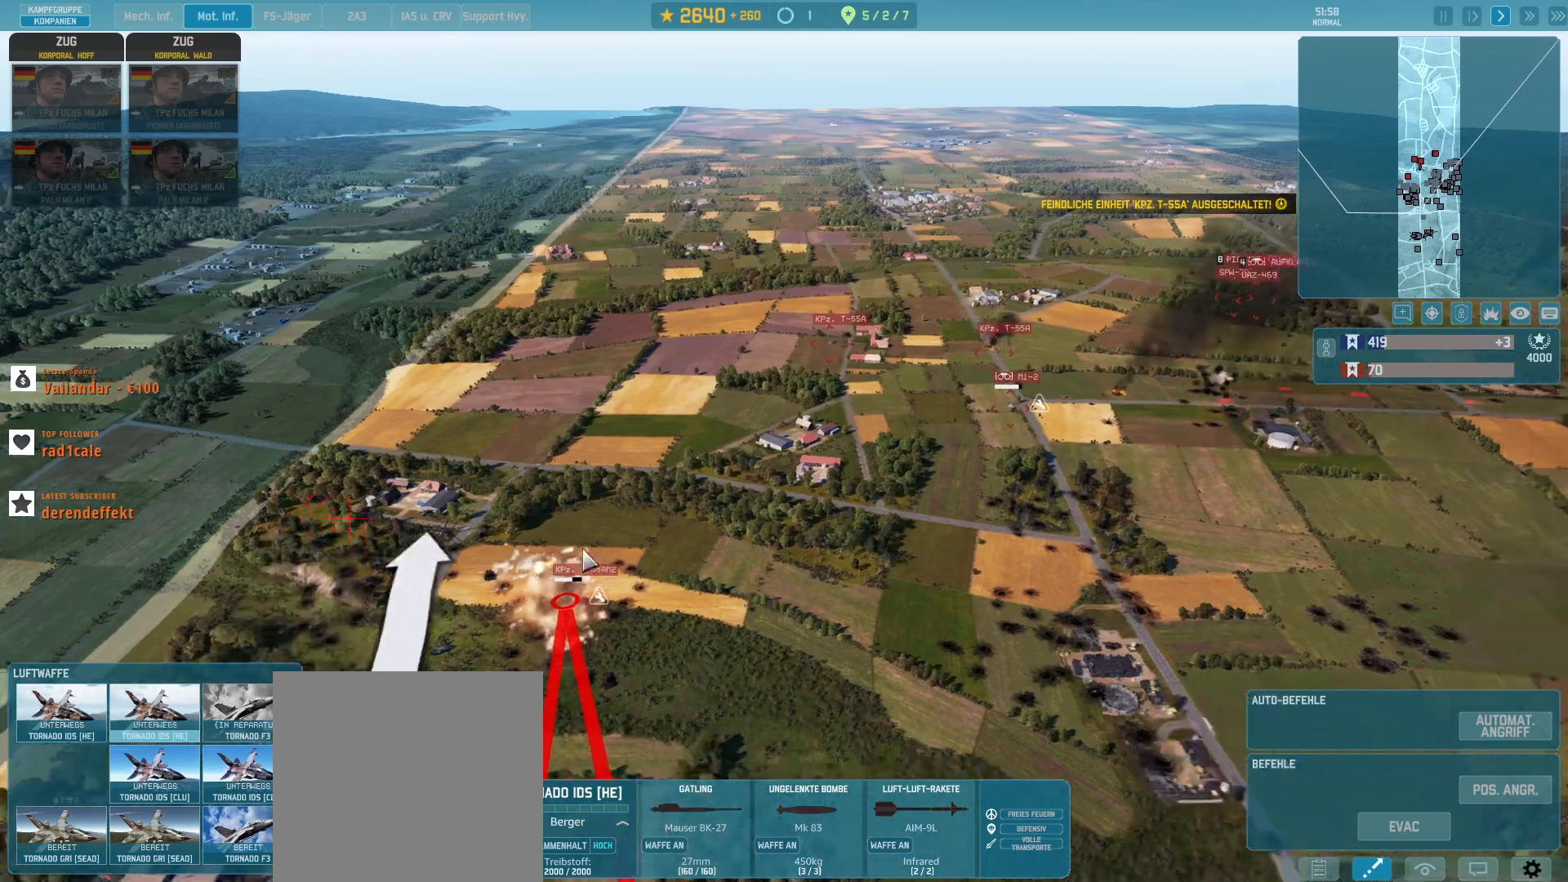
{"keys": ["g"], "mouse": [], "events": [[167, "s", "up"], [233, "d", "up"]]}
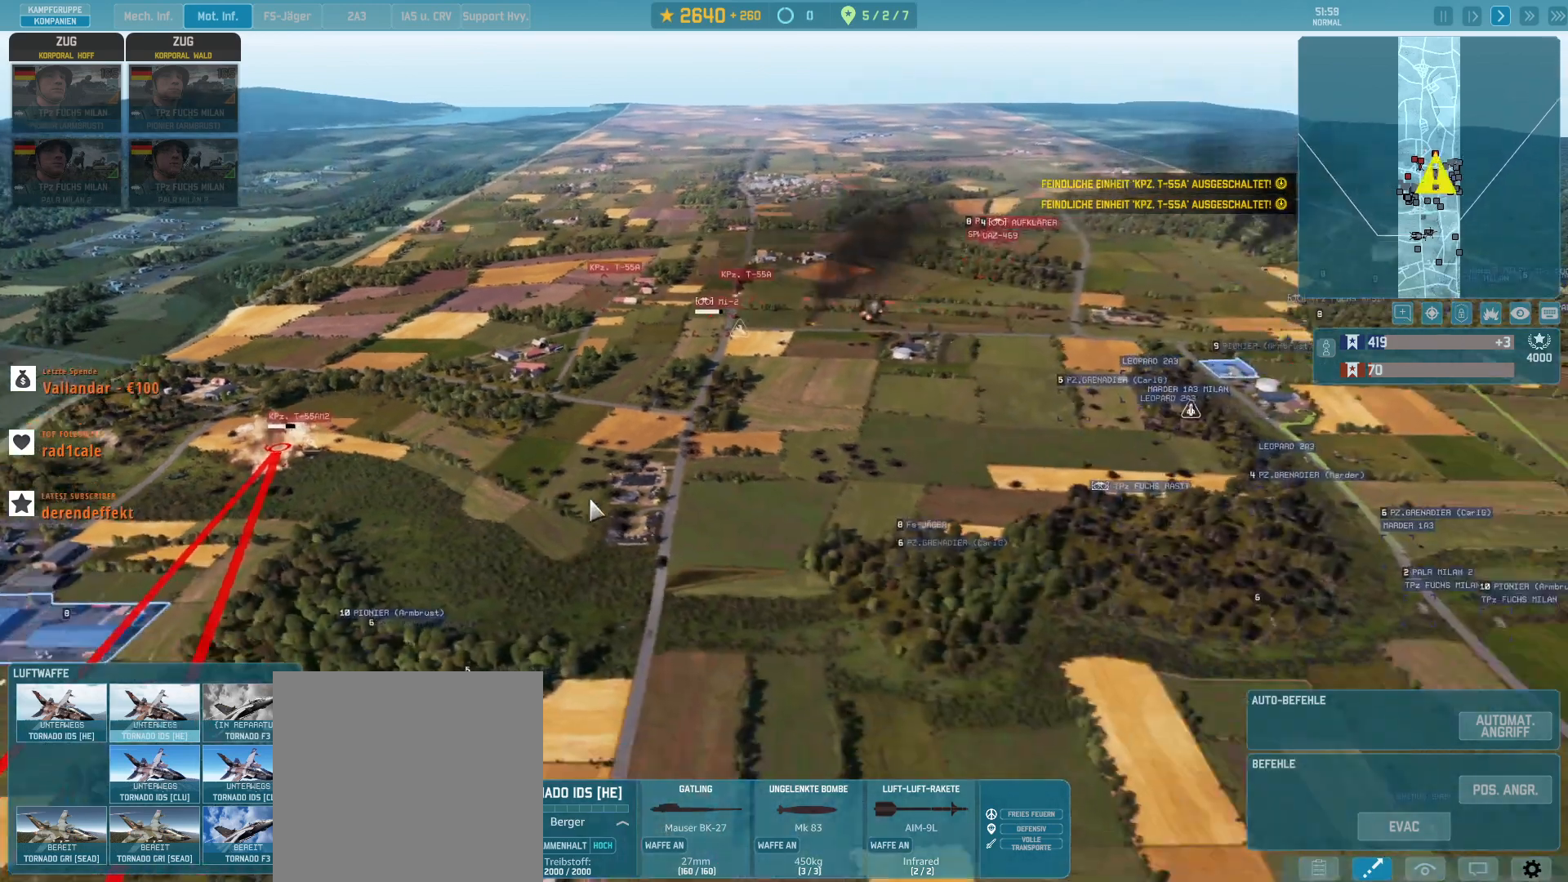
{"keys": ["d", "g"], "mouse": [], "events": [[367, "d", "down"]]}
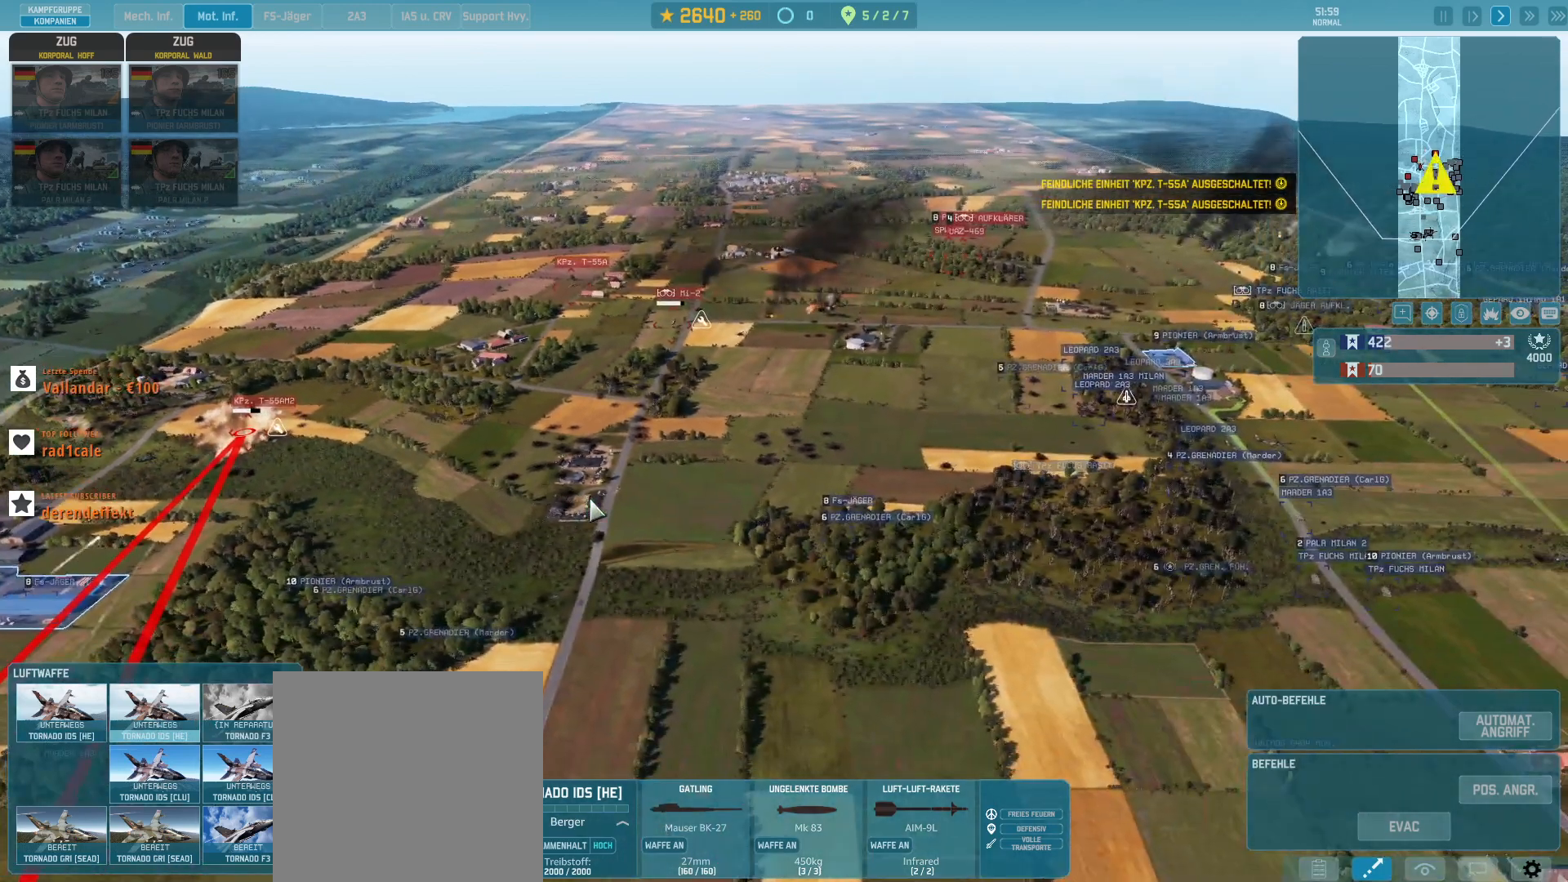
{"keys": ["g"], "mouse": [], "events": [[467, "d", "up"]]}
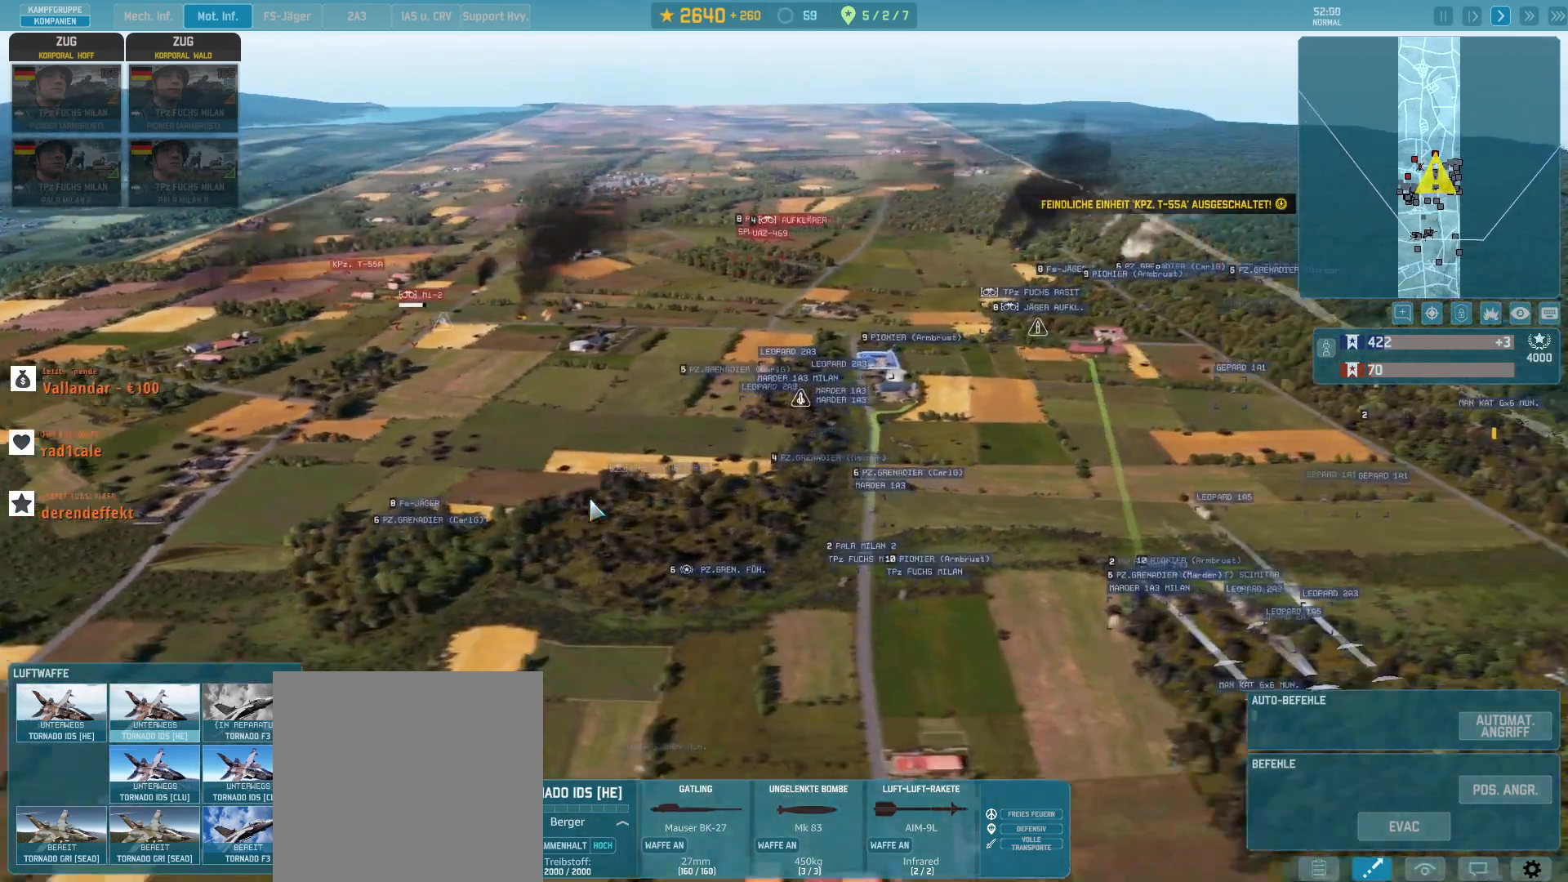
{"keys": ["g"], "mouse": [], "events": []}
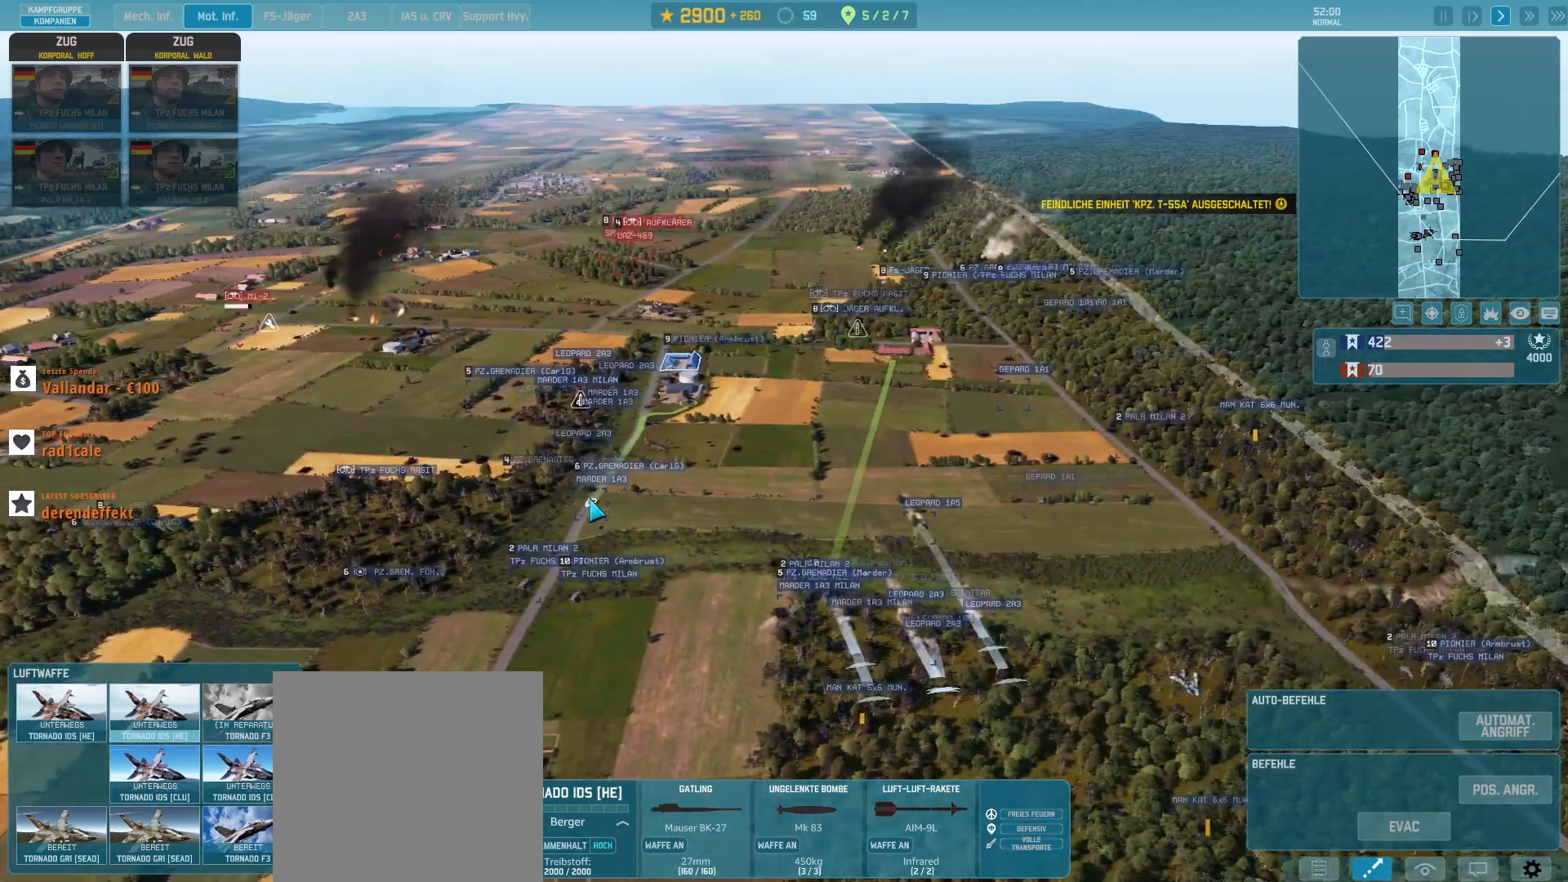
{"keys": ["g"], "mouse": [], "events": []}
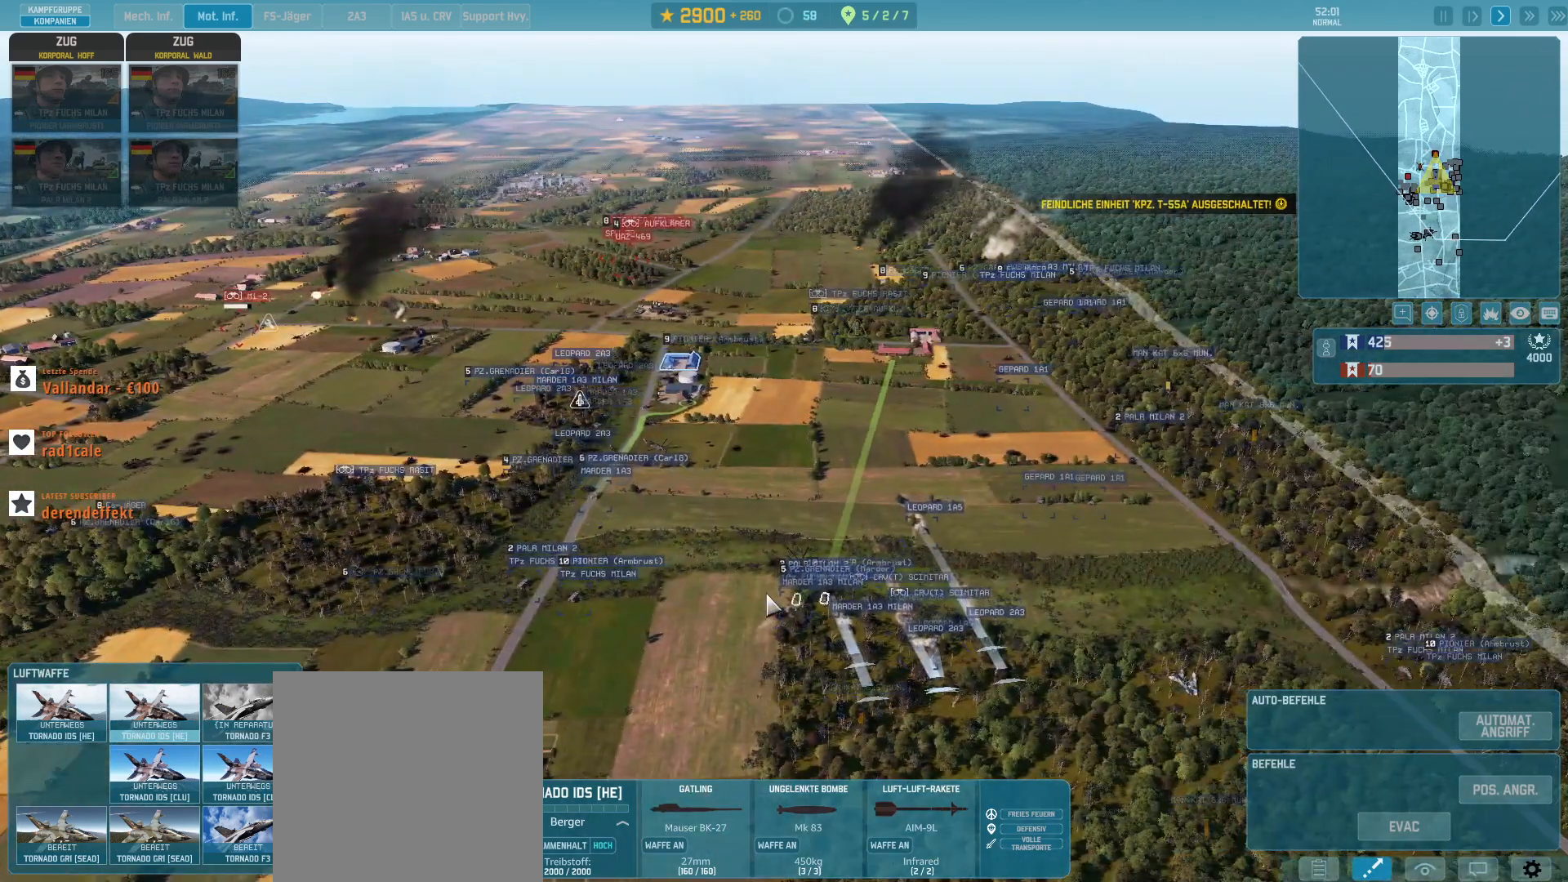
{"keys": ["g"], "mouse": [], "events": []}
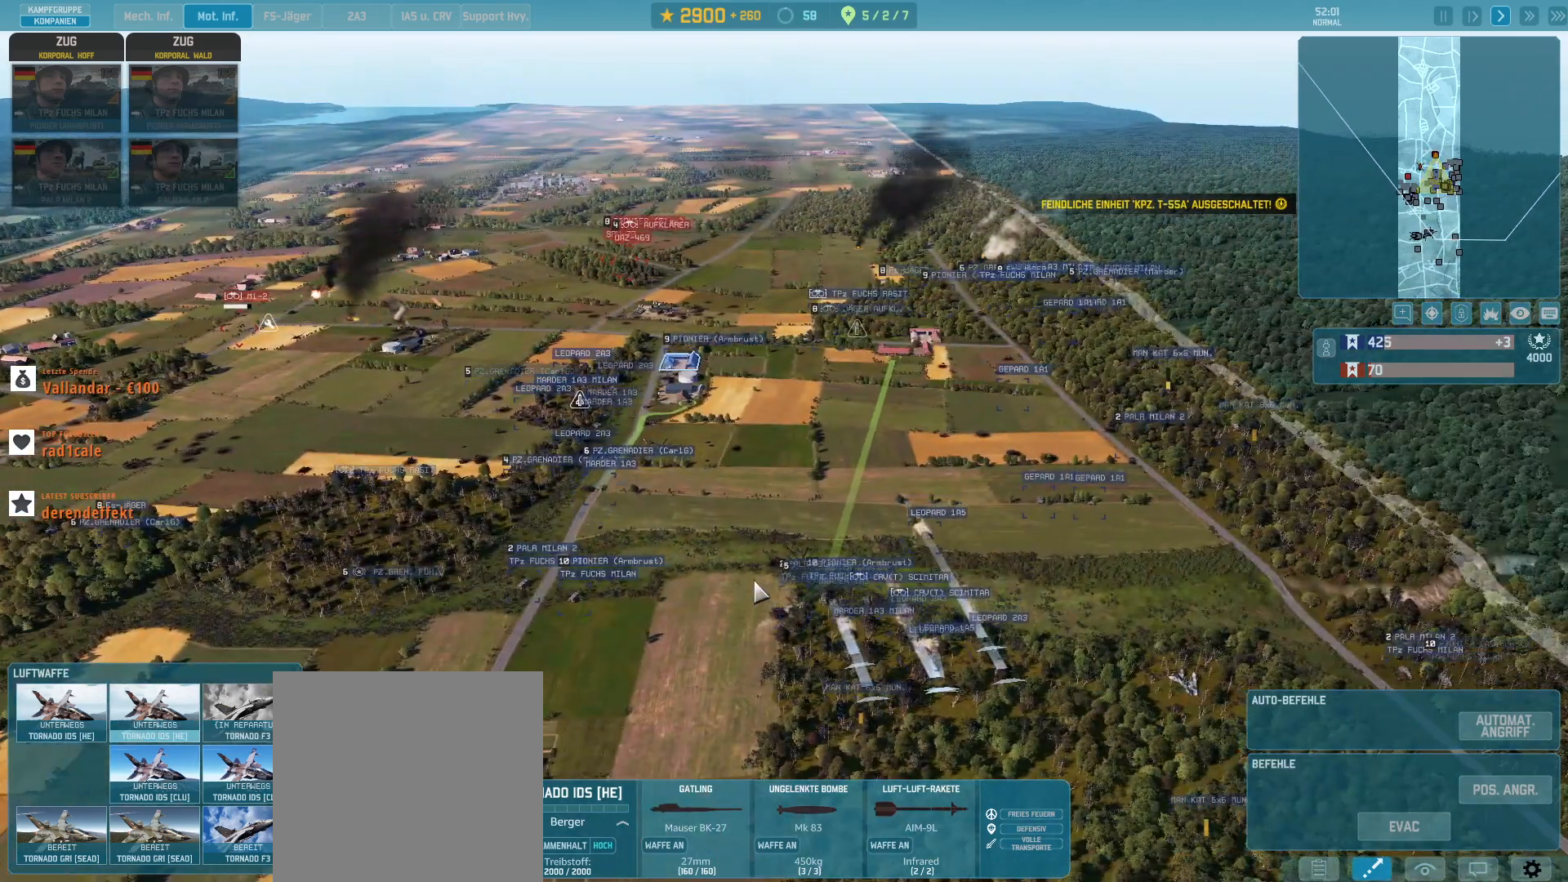
{"keys": ["g"], "mouse": [], "events": []}
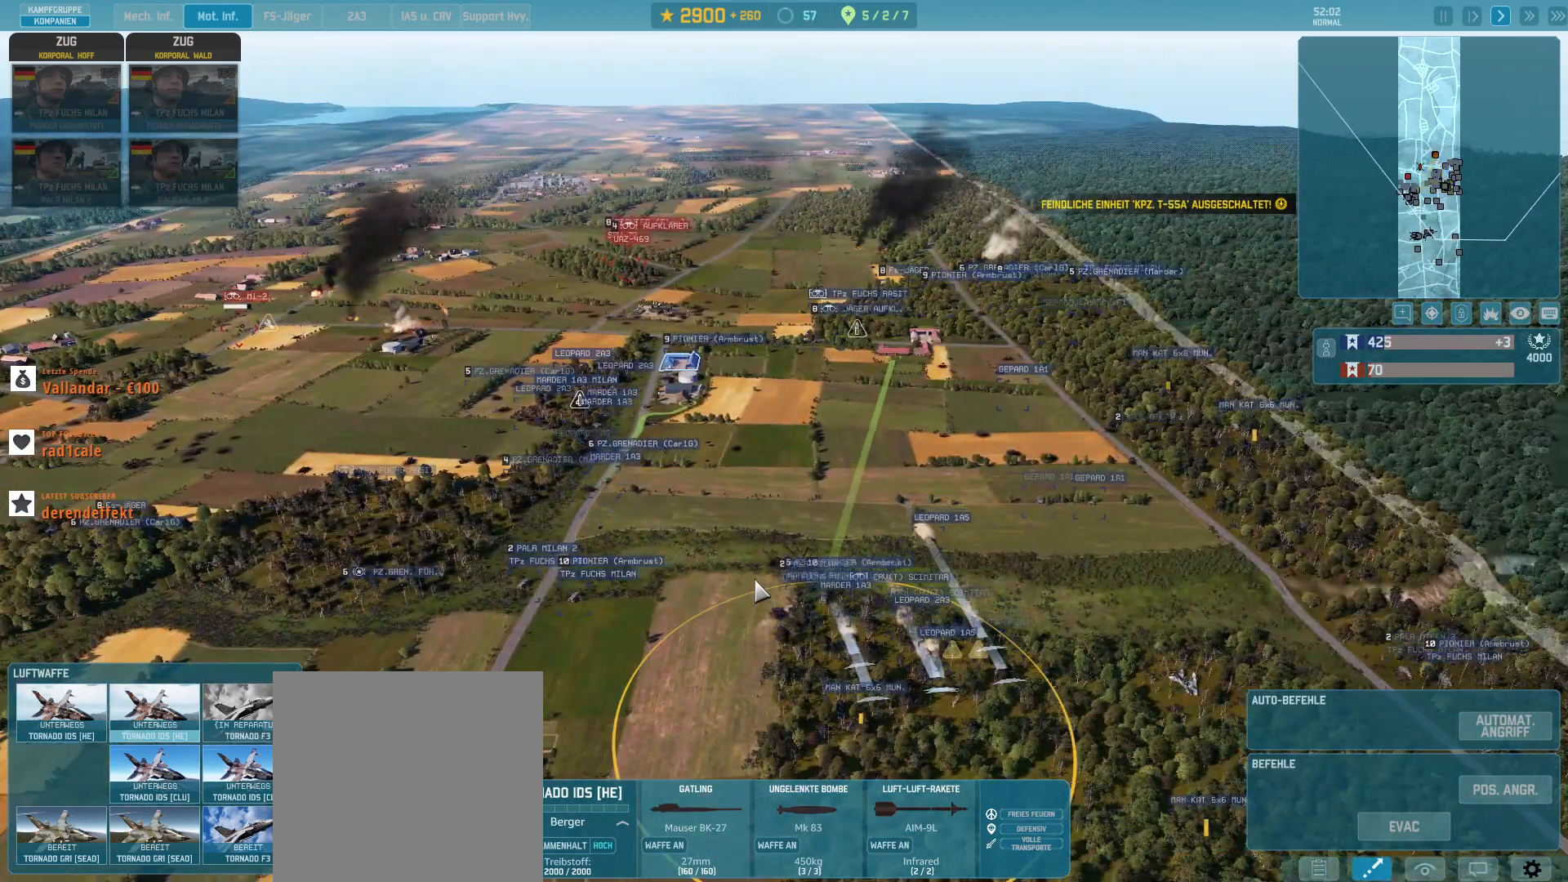
{"keys": ["g"], "mouse": [], "events": []}
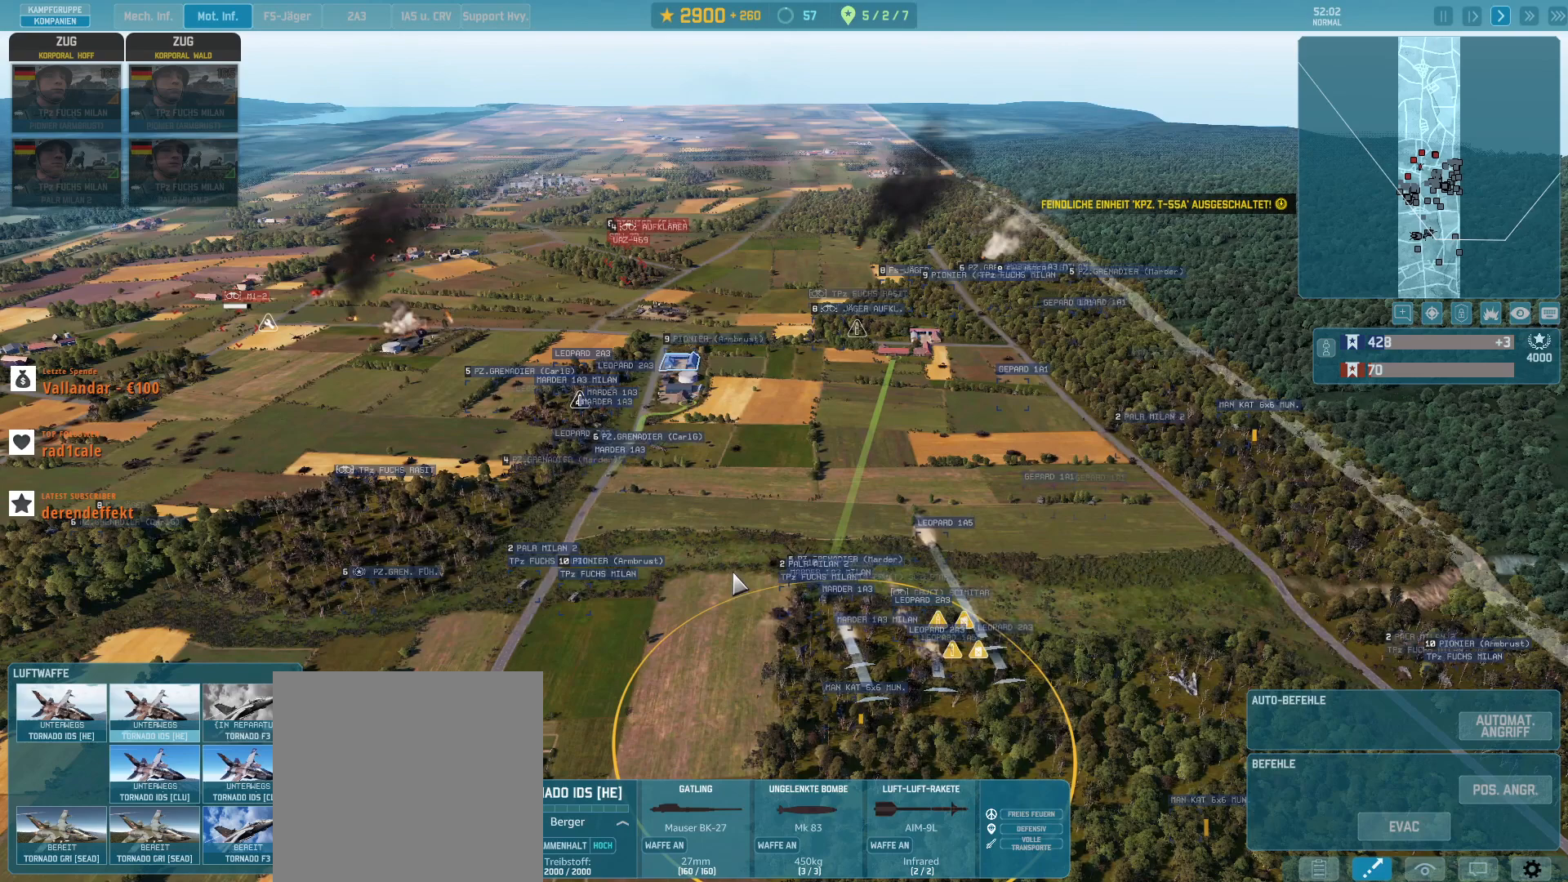
{"keys": ["g"], "mouse": [], "events": []}
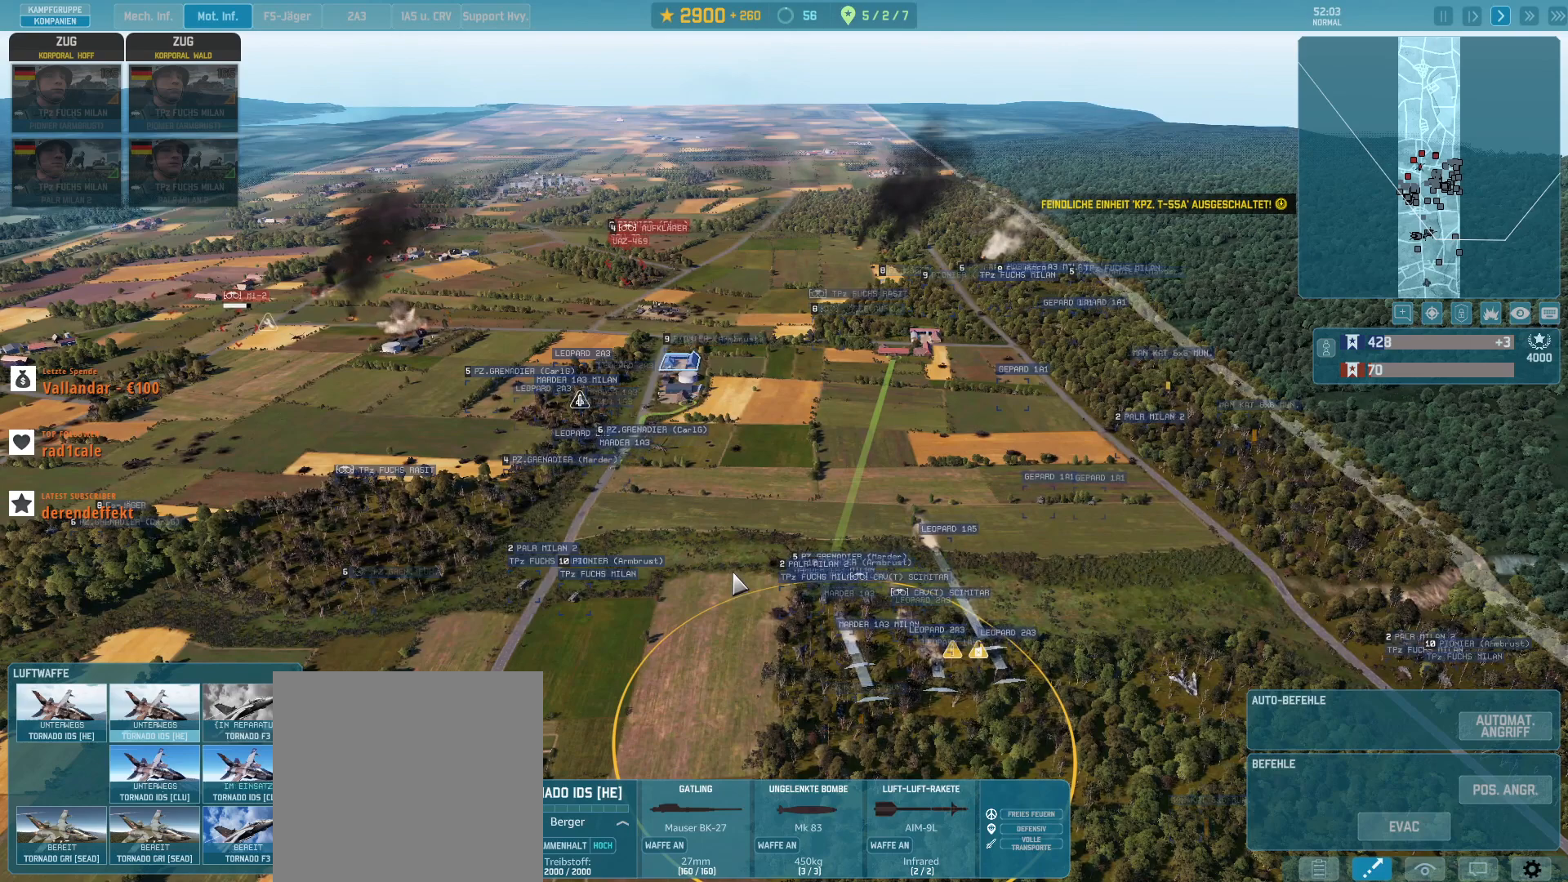
{"keys": ["g"], "mouse": [], "events": [[167, "d", "down"], [333, "d", "up"]]}
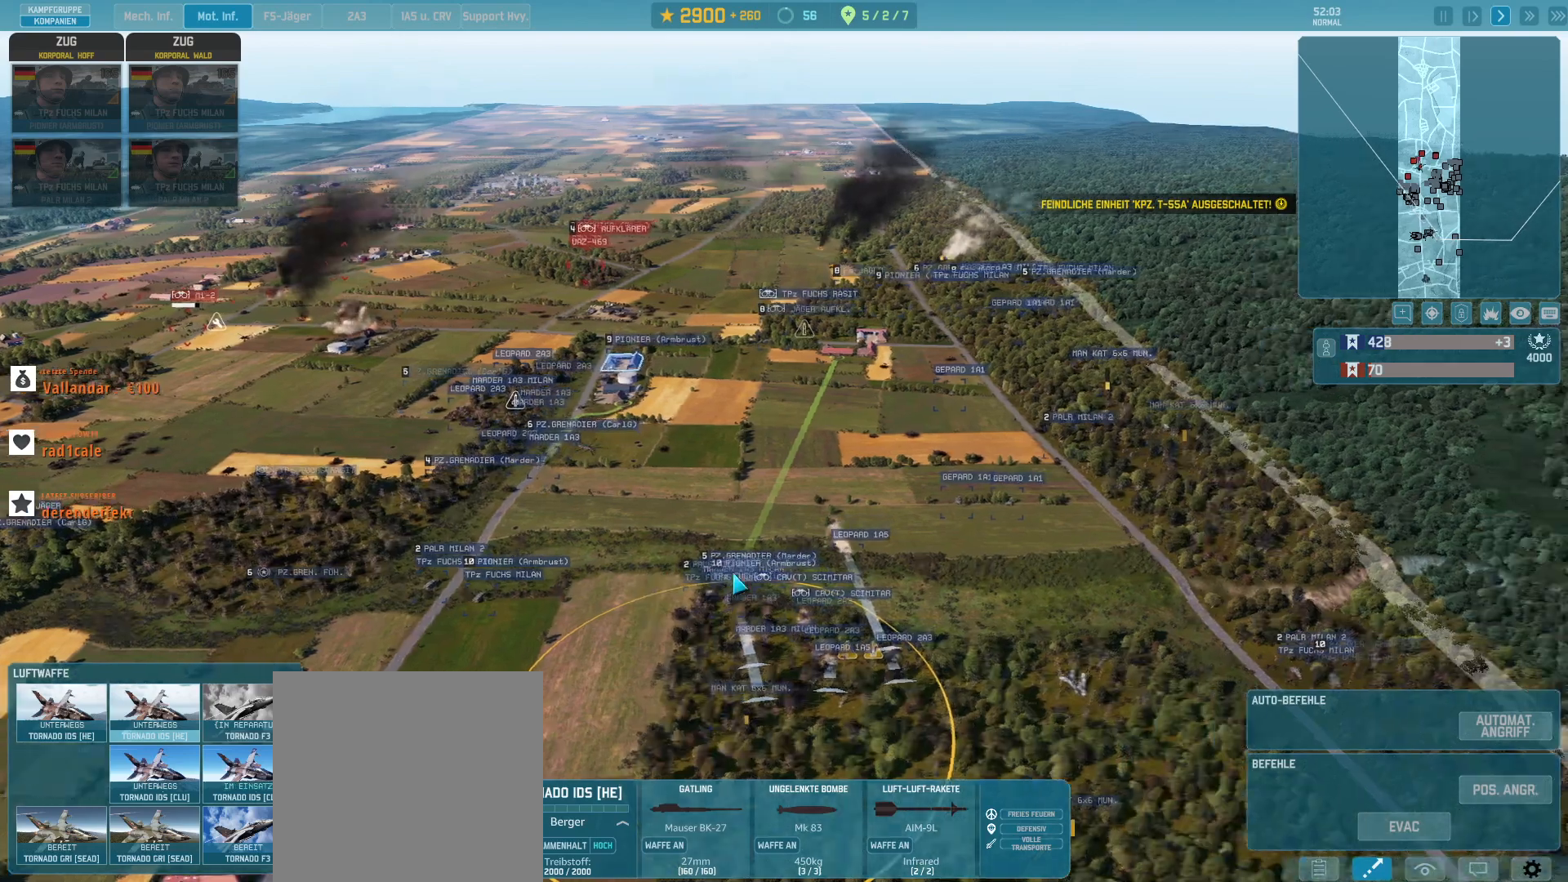
{"keys": ["g"], "mouse": [], "events": []}
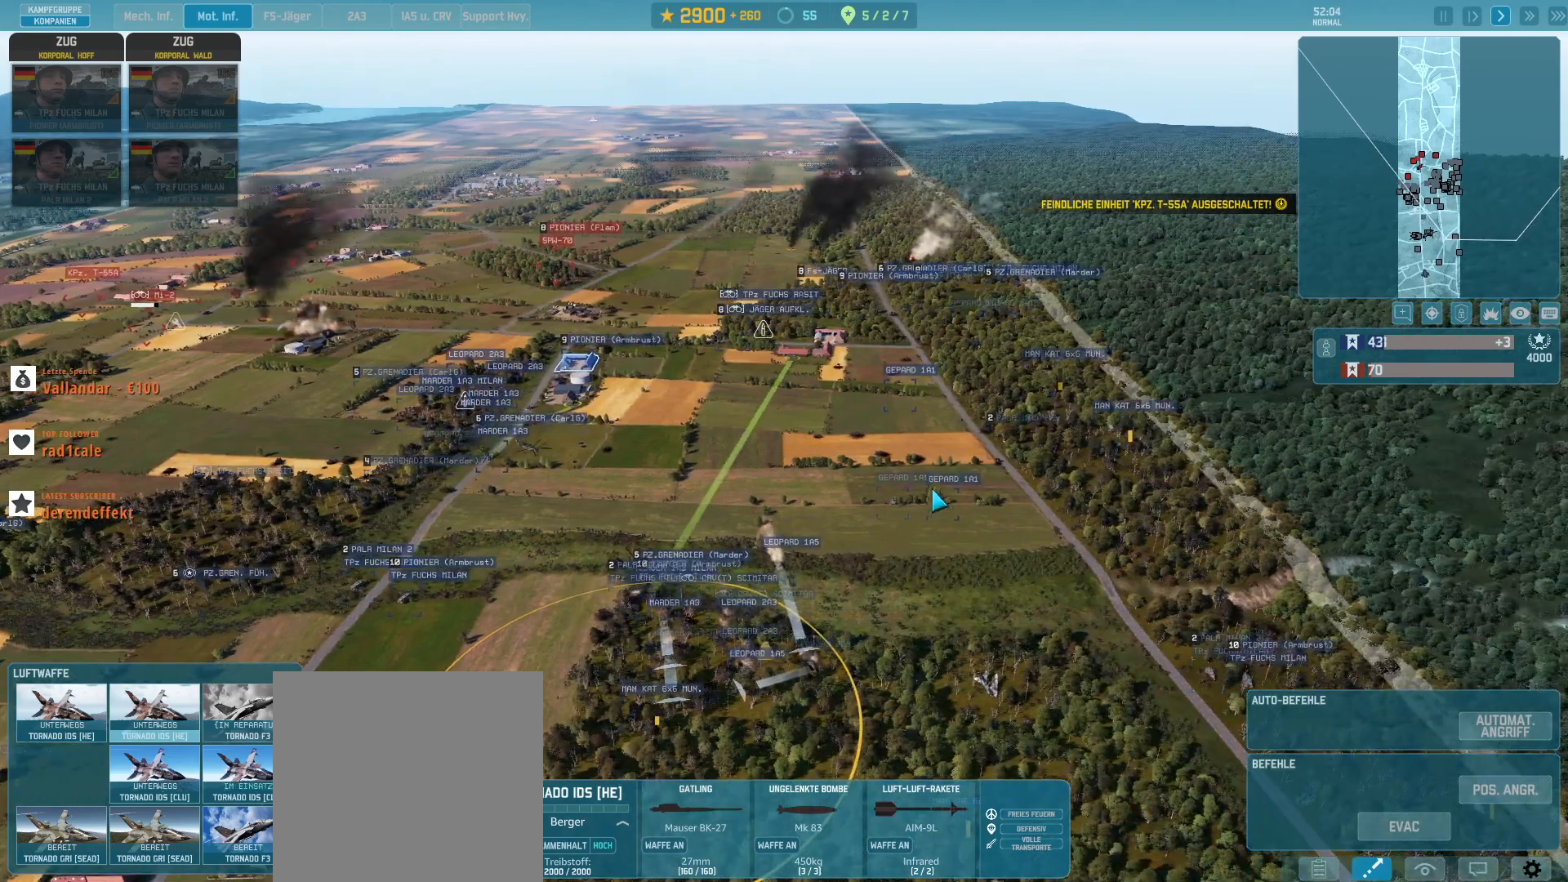
{"keys": ["g"], "mouse": [], "events": [[233, "mouse_left", "down"], [467, "mouse_left", "up"]]}
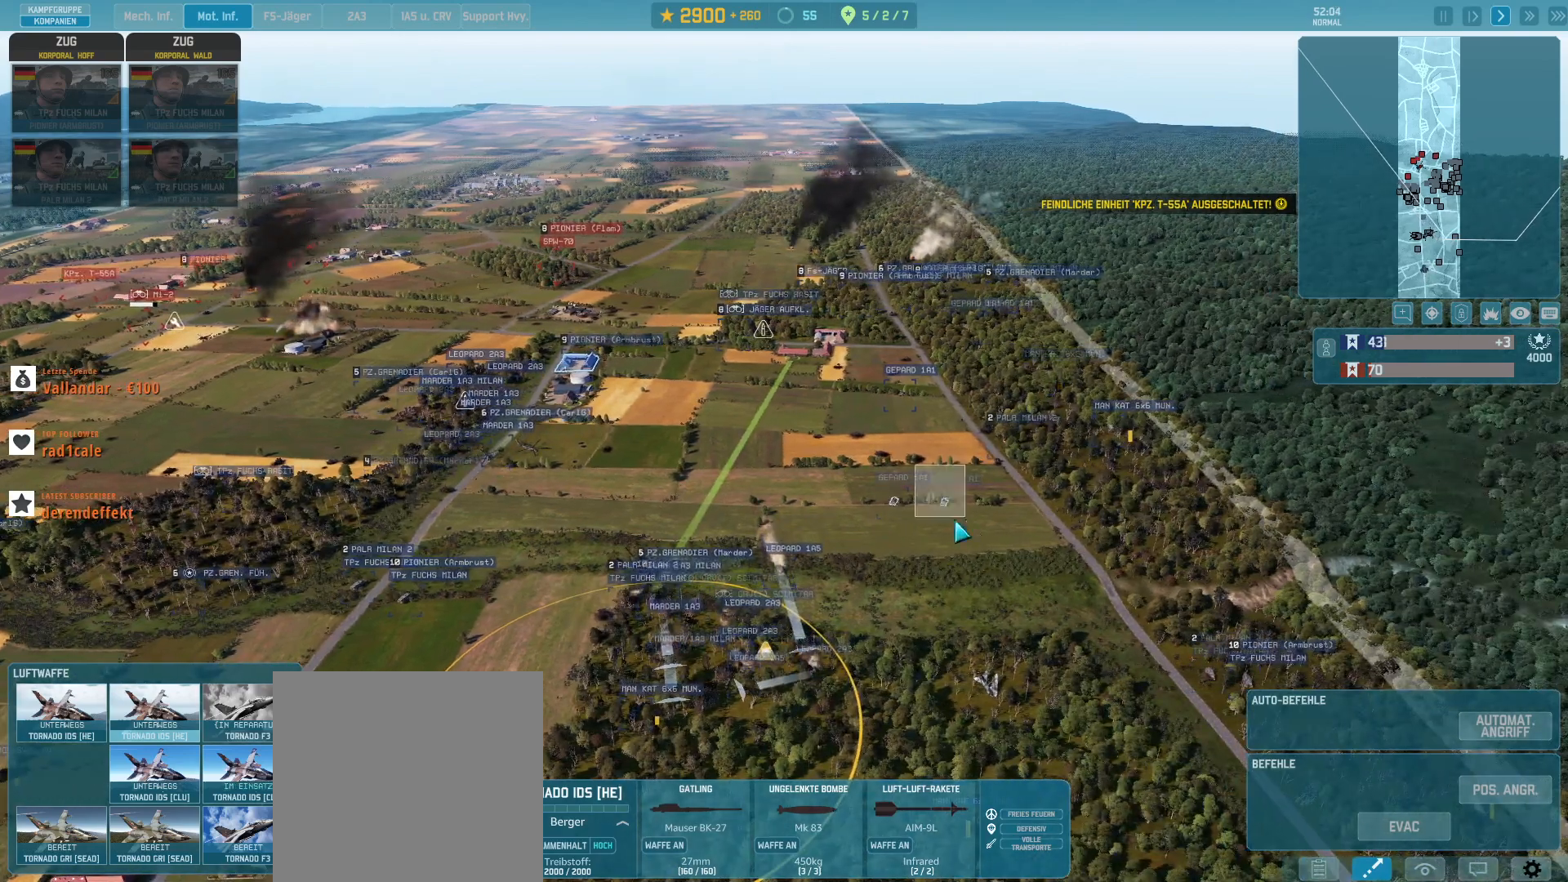
{"keys": ["g"], "mouse": [], "events": [[300, "w", "down"], [433, "w", "up"]]}
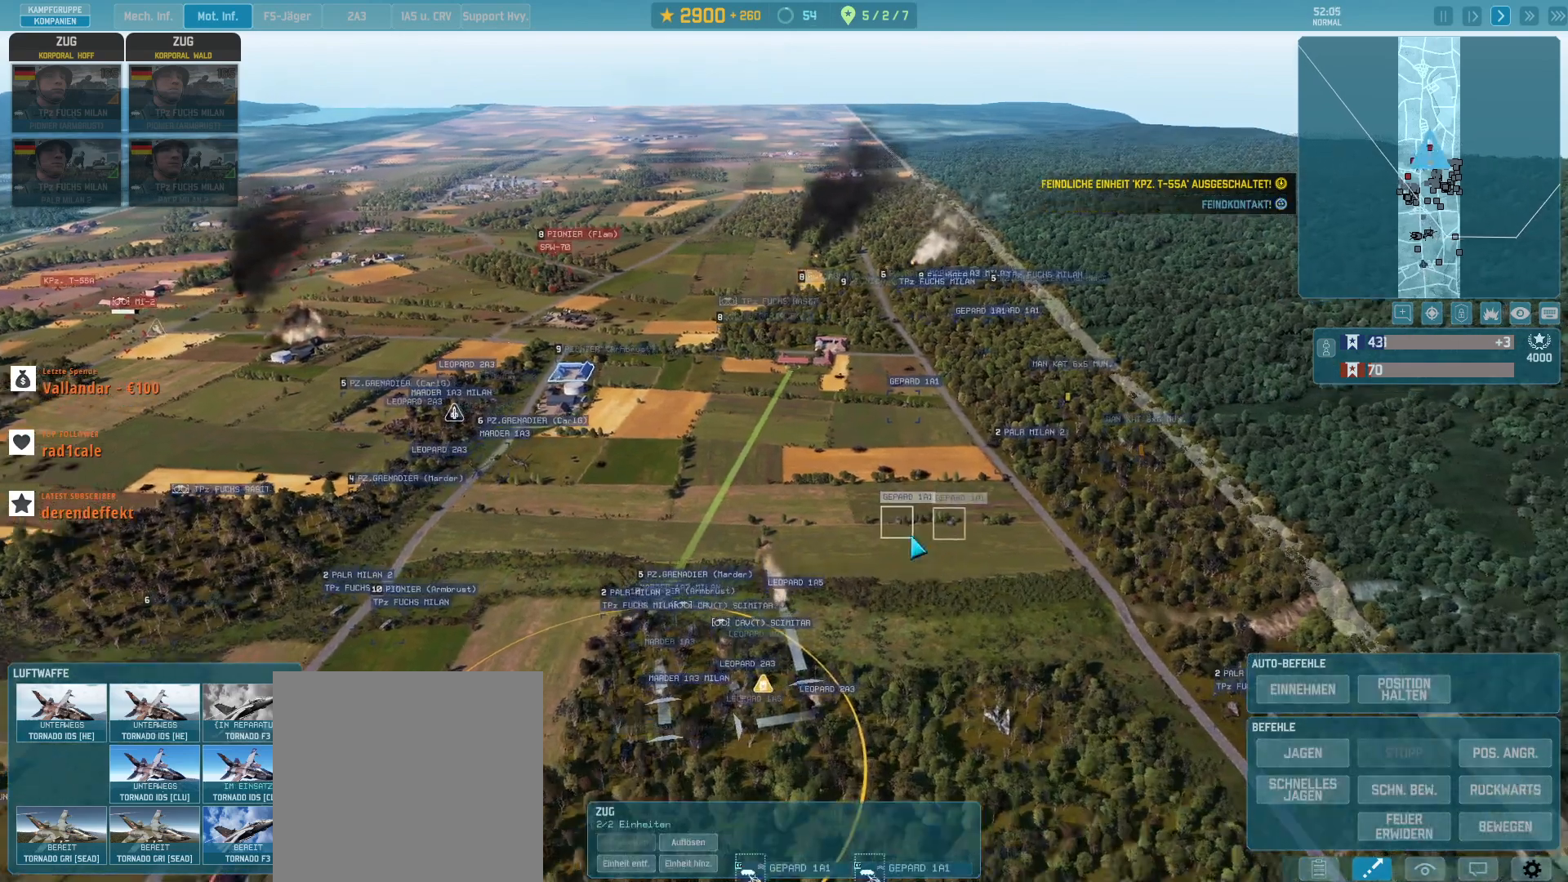
{"keys": ["g"], "mouse": [], "events": [[100, "q", "down"], [233, "q", "up"], [433, "mouse_left", "down"], [500, "mouse_left", "up"]]}
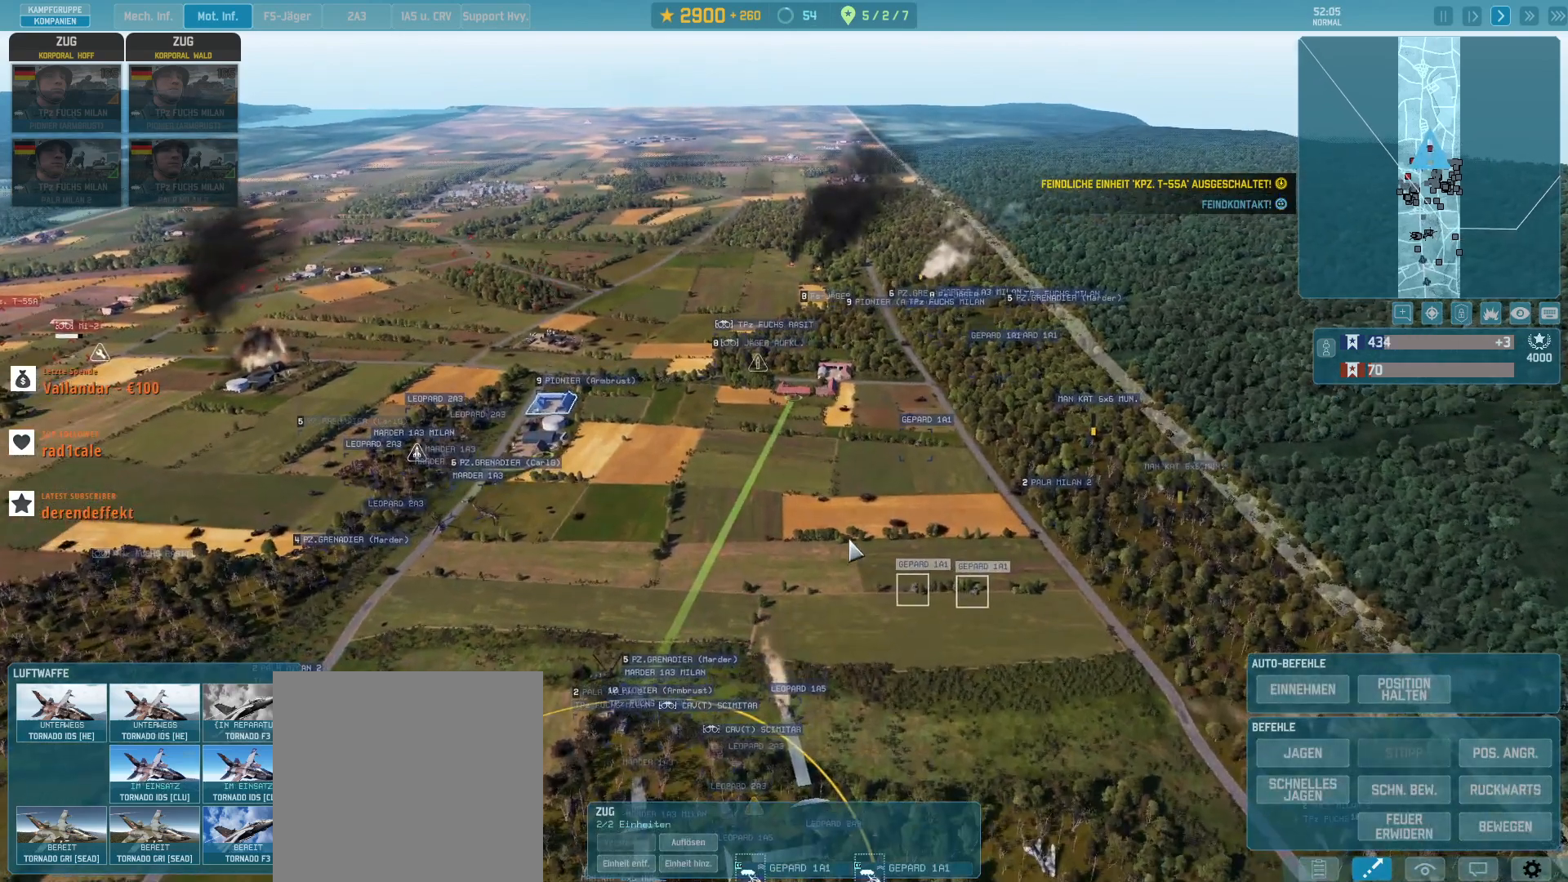
{"keys": ["g"], "mouse": [], "events": [[267, "w", "down"], [433, "w", "up"]]}
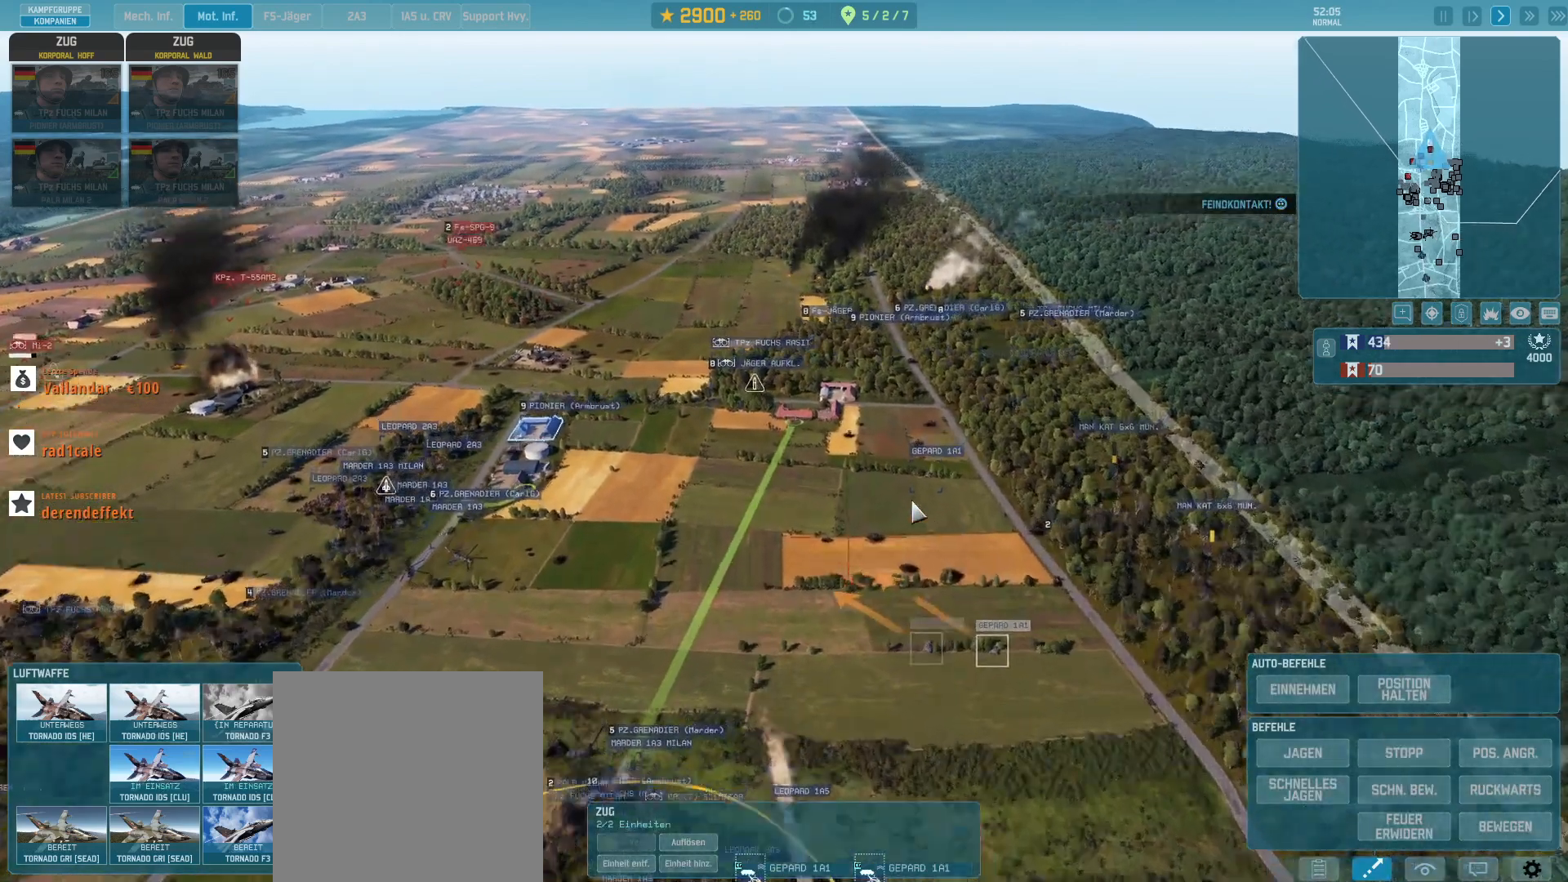
{"keys": ["g"], "mouse": [], "events": []}
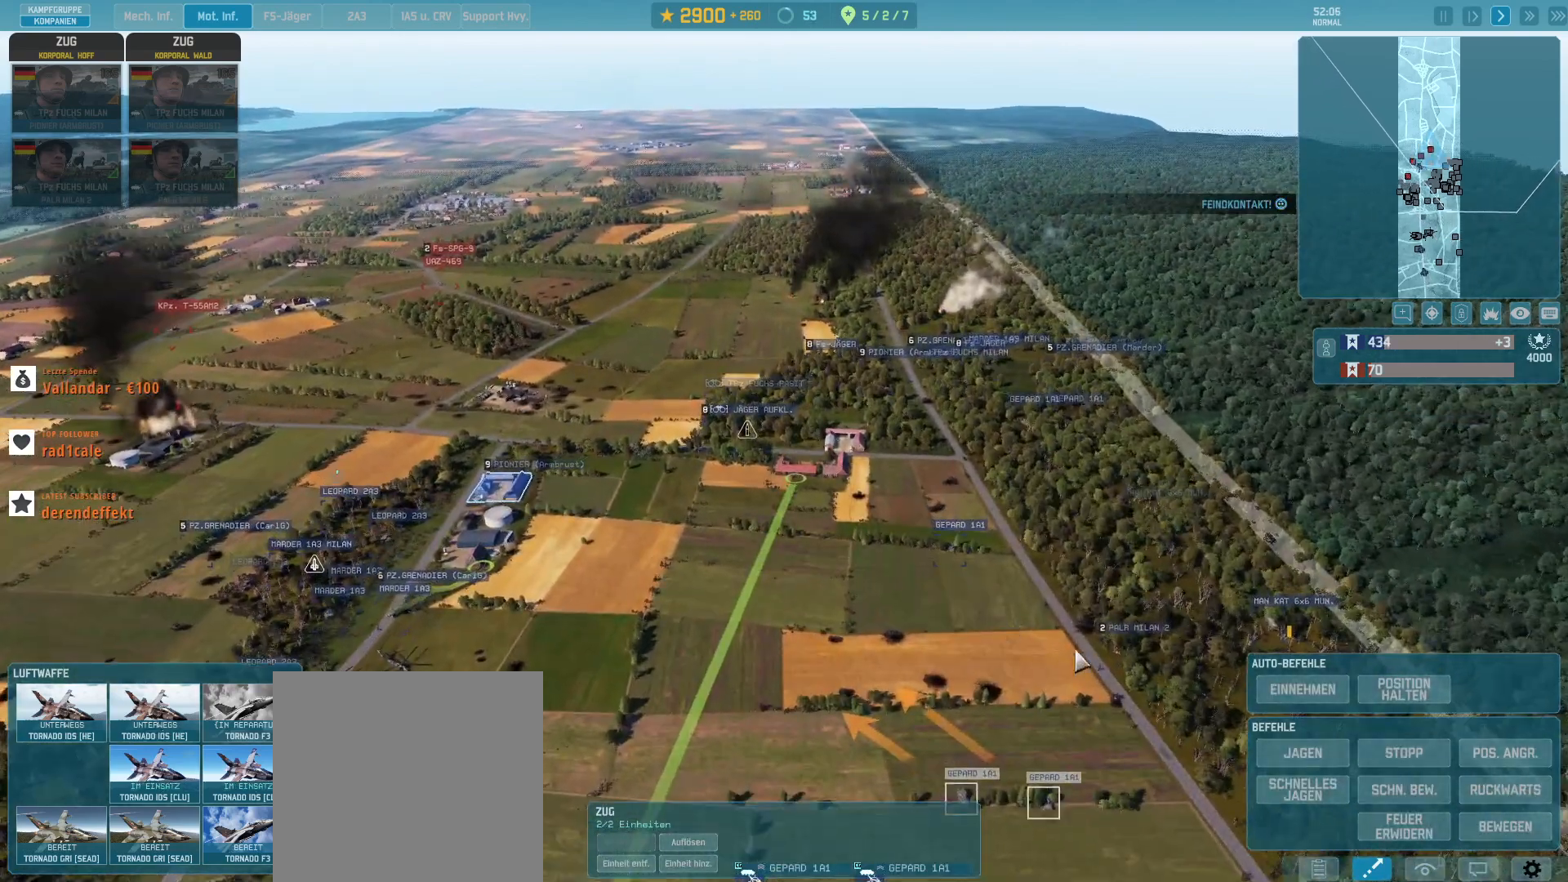
{"keys": ["g"], "mouse": [], "events": []}
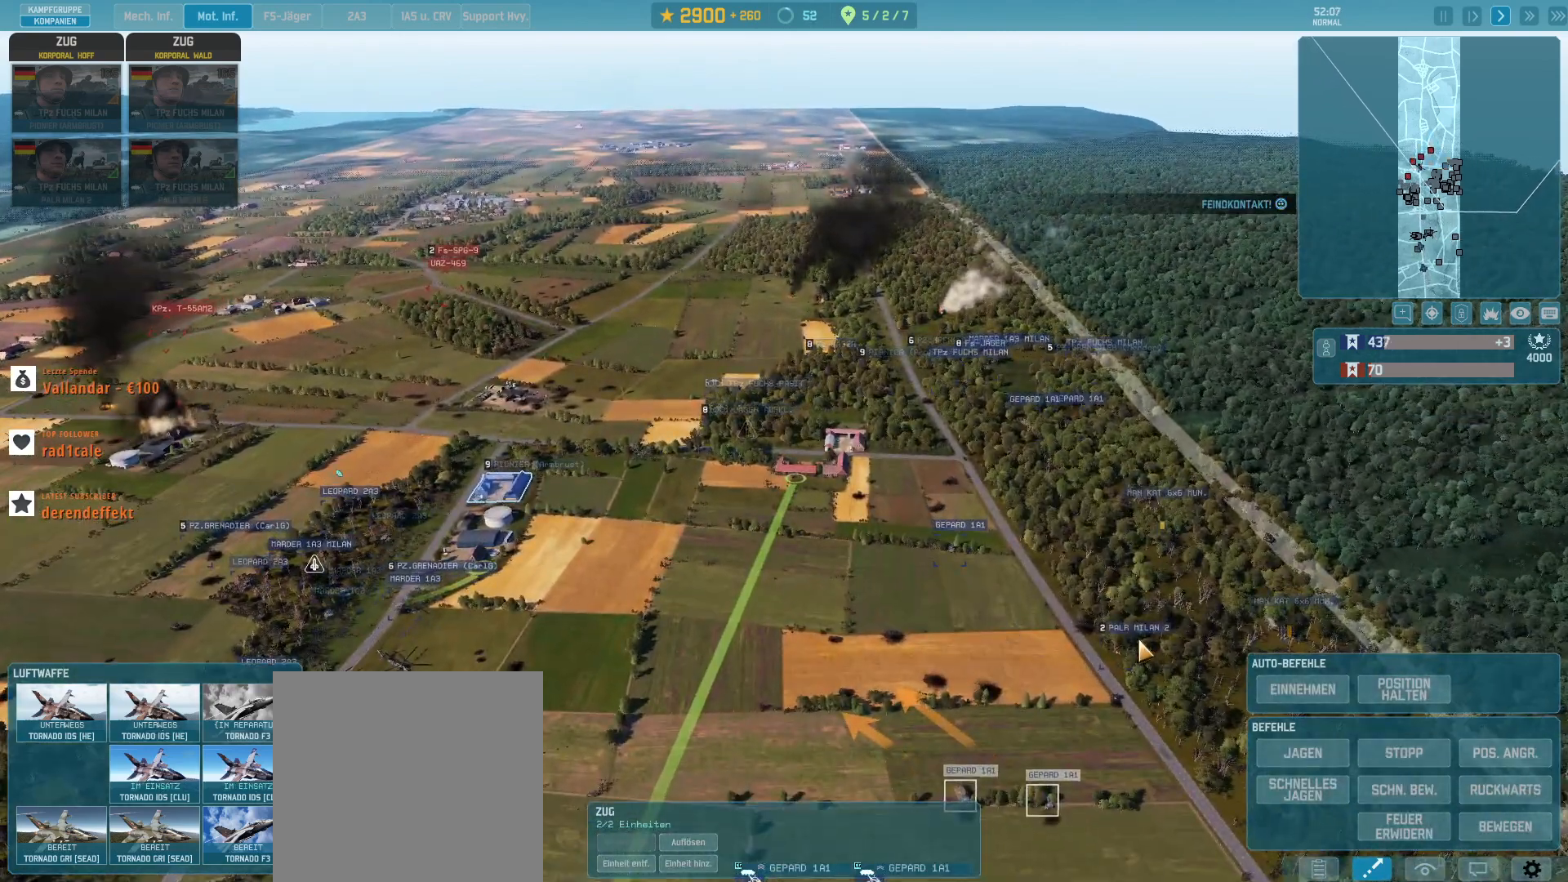
{"keys": ["g"], "mouse": [], "events": [[167, "mouse_left", "down"], [200, "mouse_left", "up"]]}
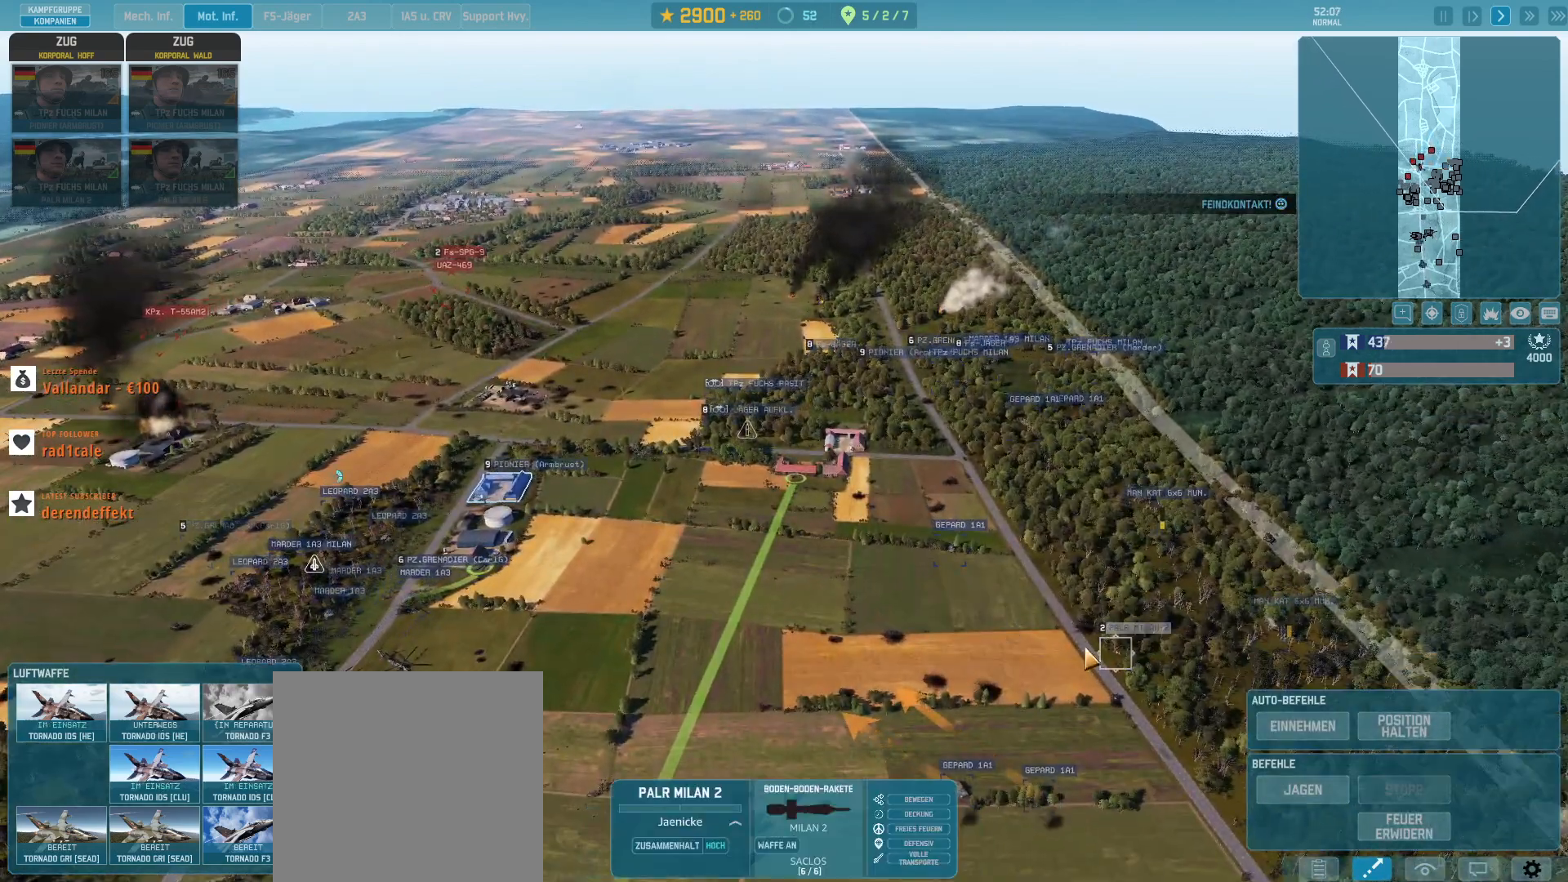
{"keys": ["g"], "mouse": [], "events": []}
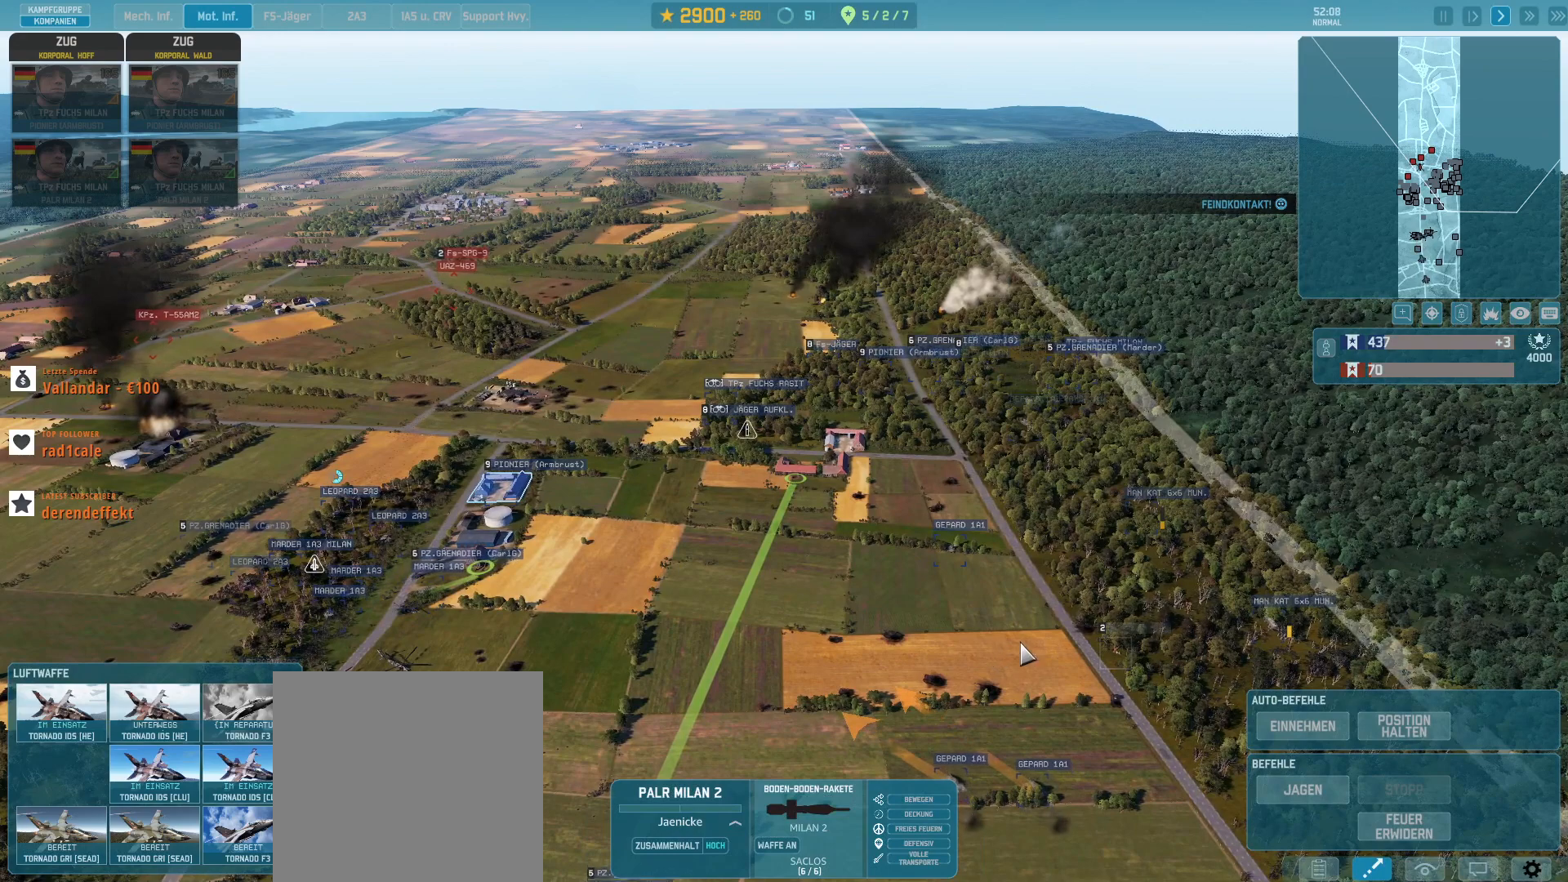
{"keys": ["g"], "mouse": [], "events": []}
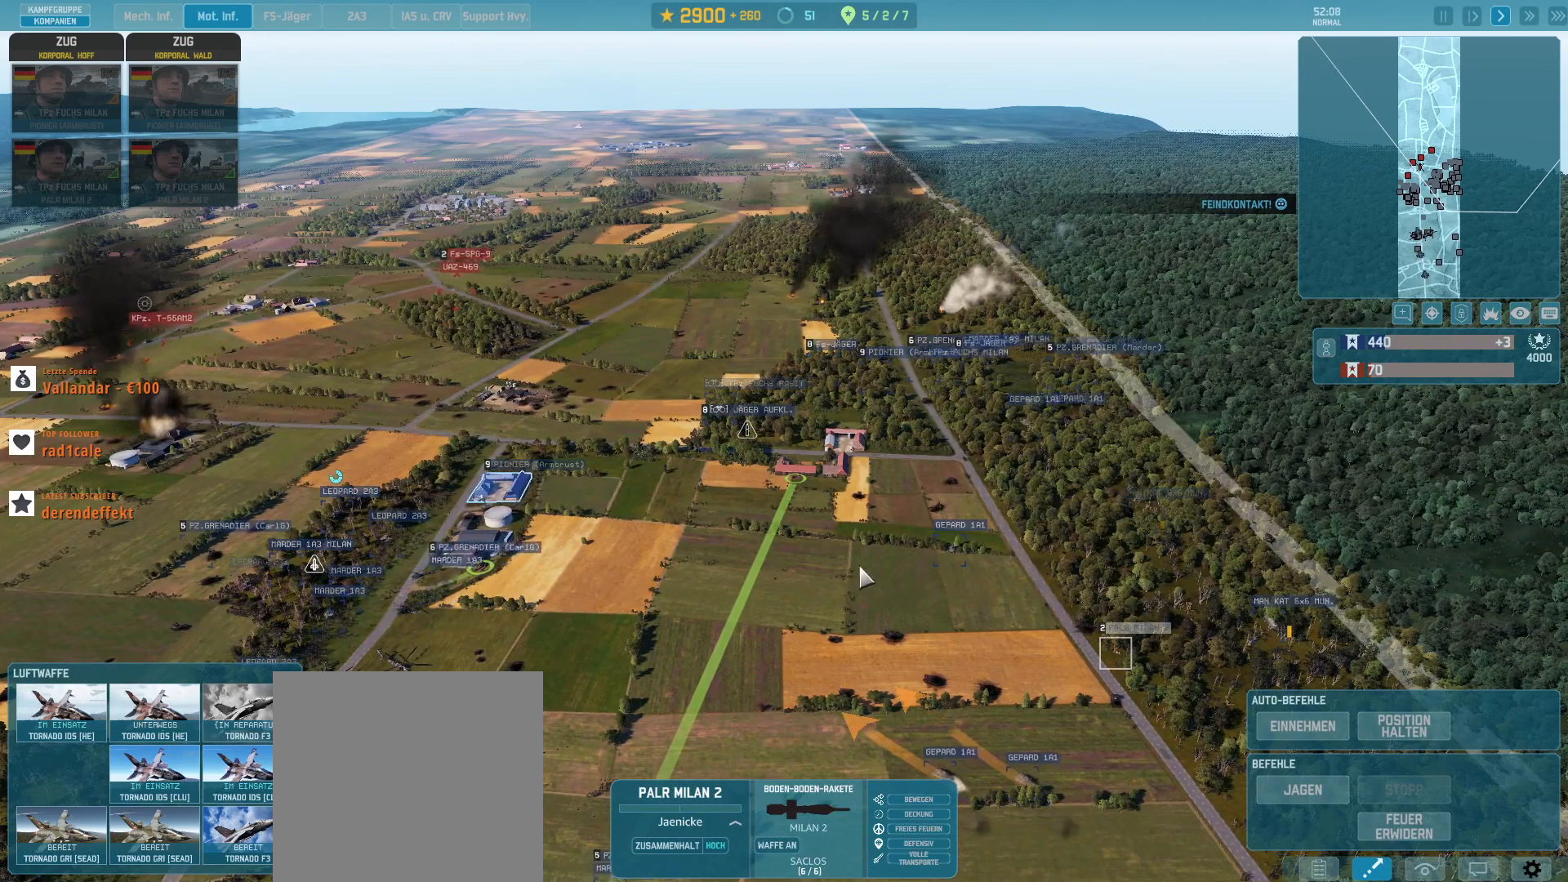
{"keys": ["g"], "mouse": [], "events": [[200, "q", "down"], [333, "q", "up"]]}
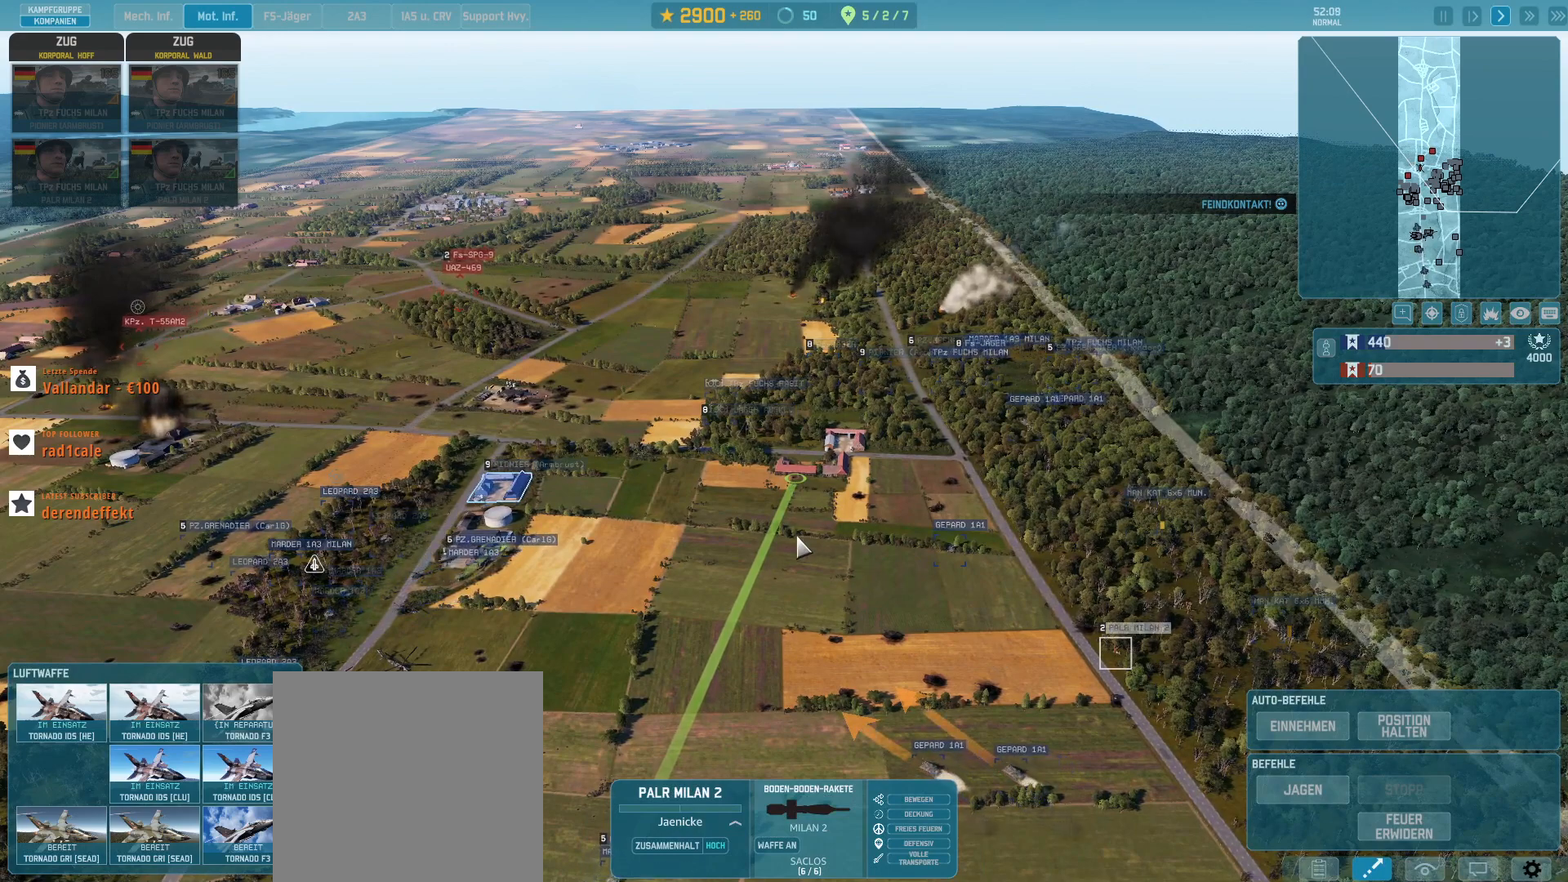
{"keys": ["g"], "mouse": [], "events": [[267, "mouse_left", "down"], [333, "mouse_left", "up"]]}
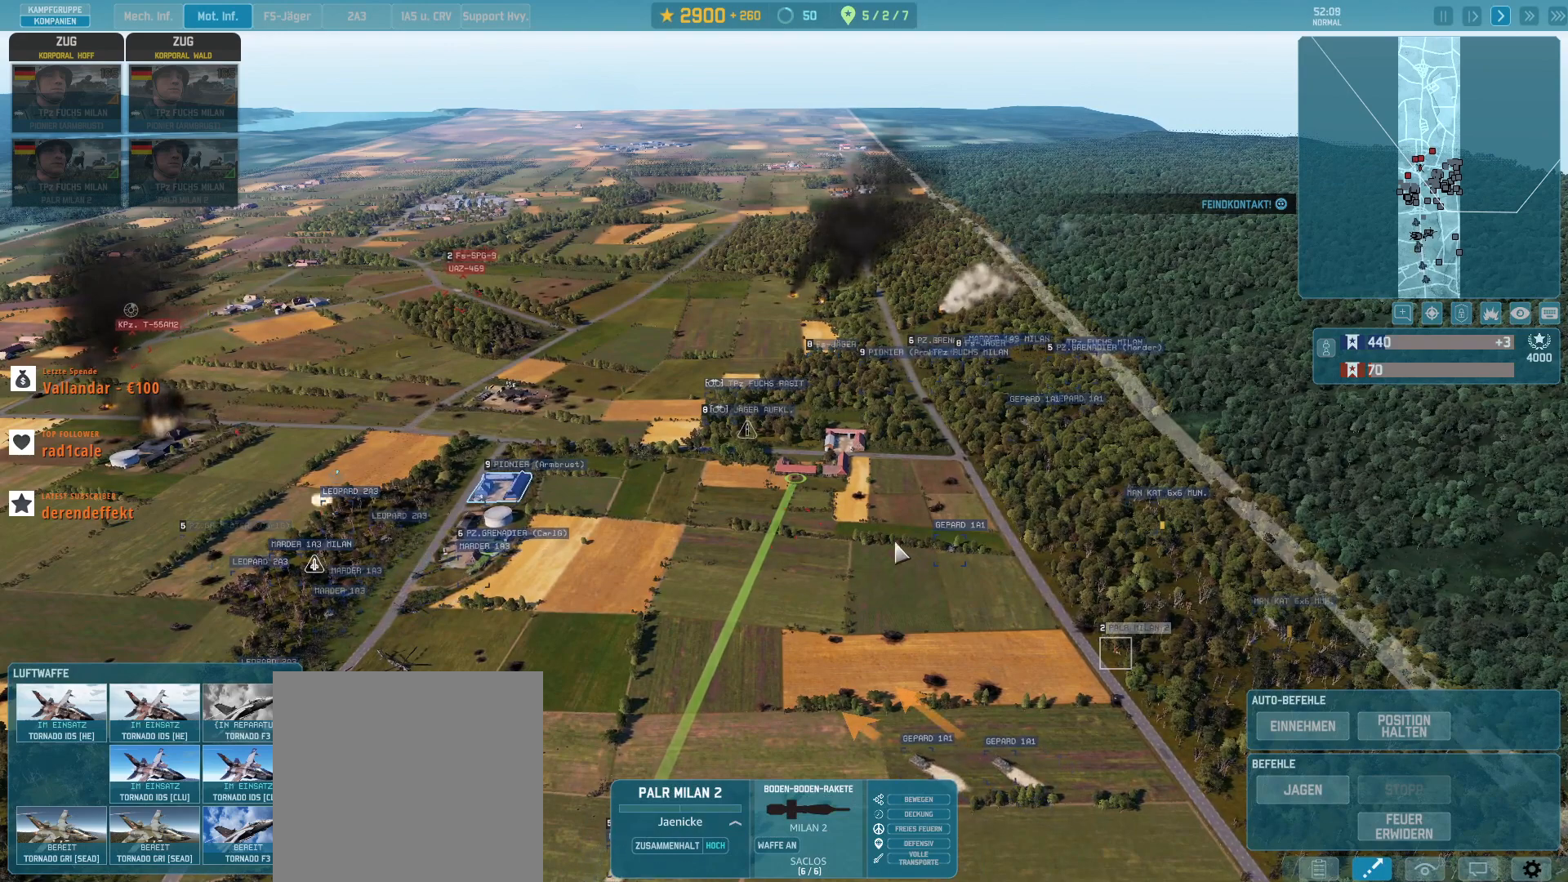
{"keys": ["g"], "mouse": [], "events": []}